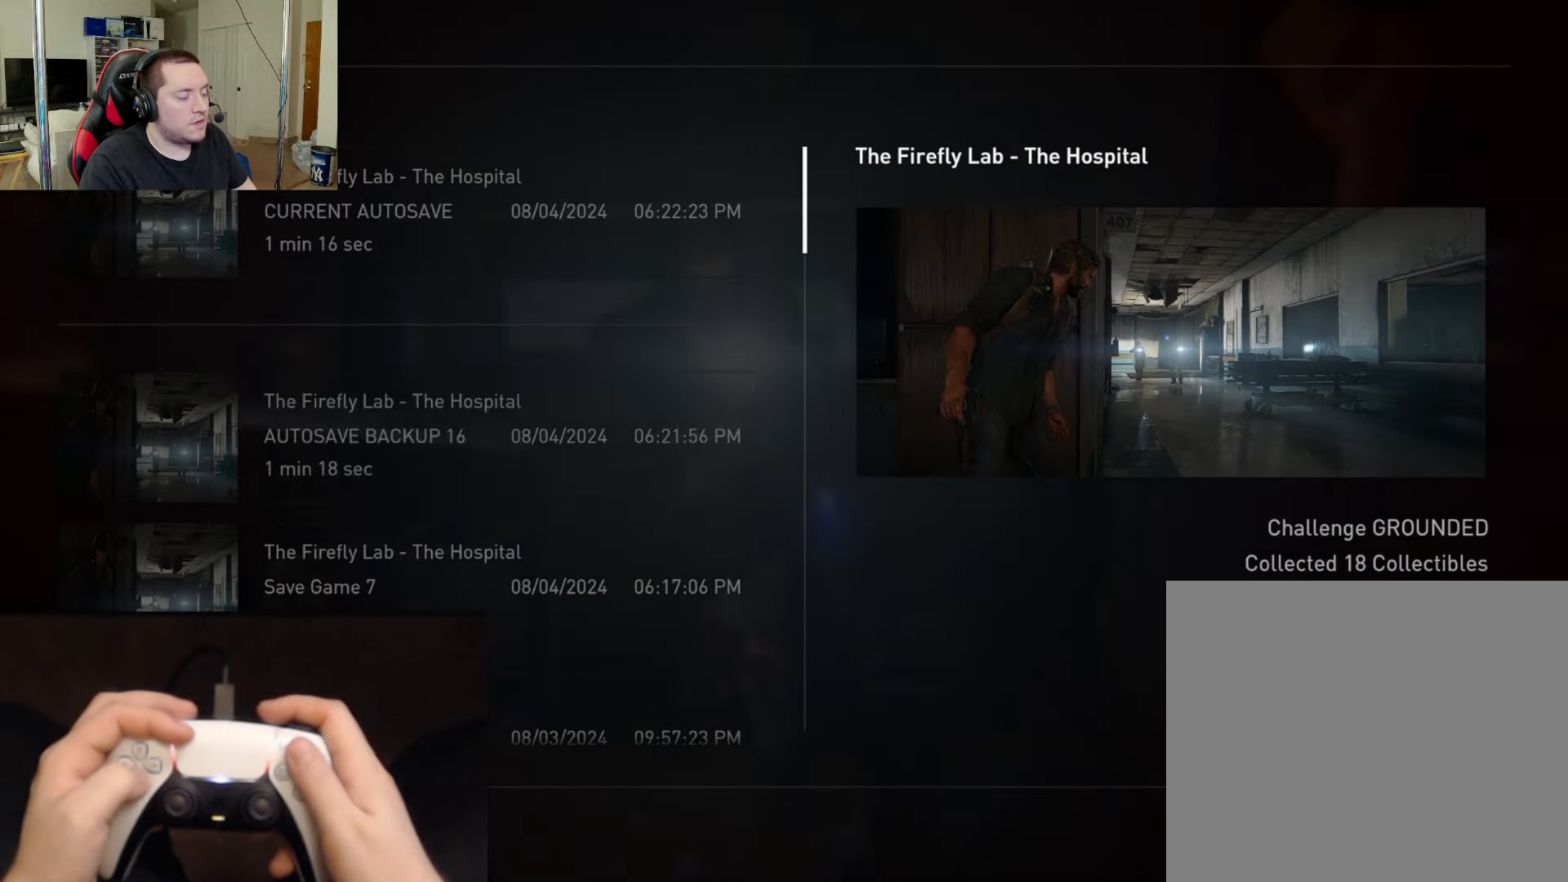
Gameplay with a controller (PlayStation layout); each line is a JSON object with the inputs held at the frame after it. "events" lists button and stick changes between this image and that frame as [ms after this image, input, new state], when the widget could be followed in between.
{"buttons": [], "left_stick": "center", "right_stick": "center", "events": [[83, "TRIANGLE", "up"]]}
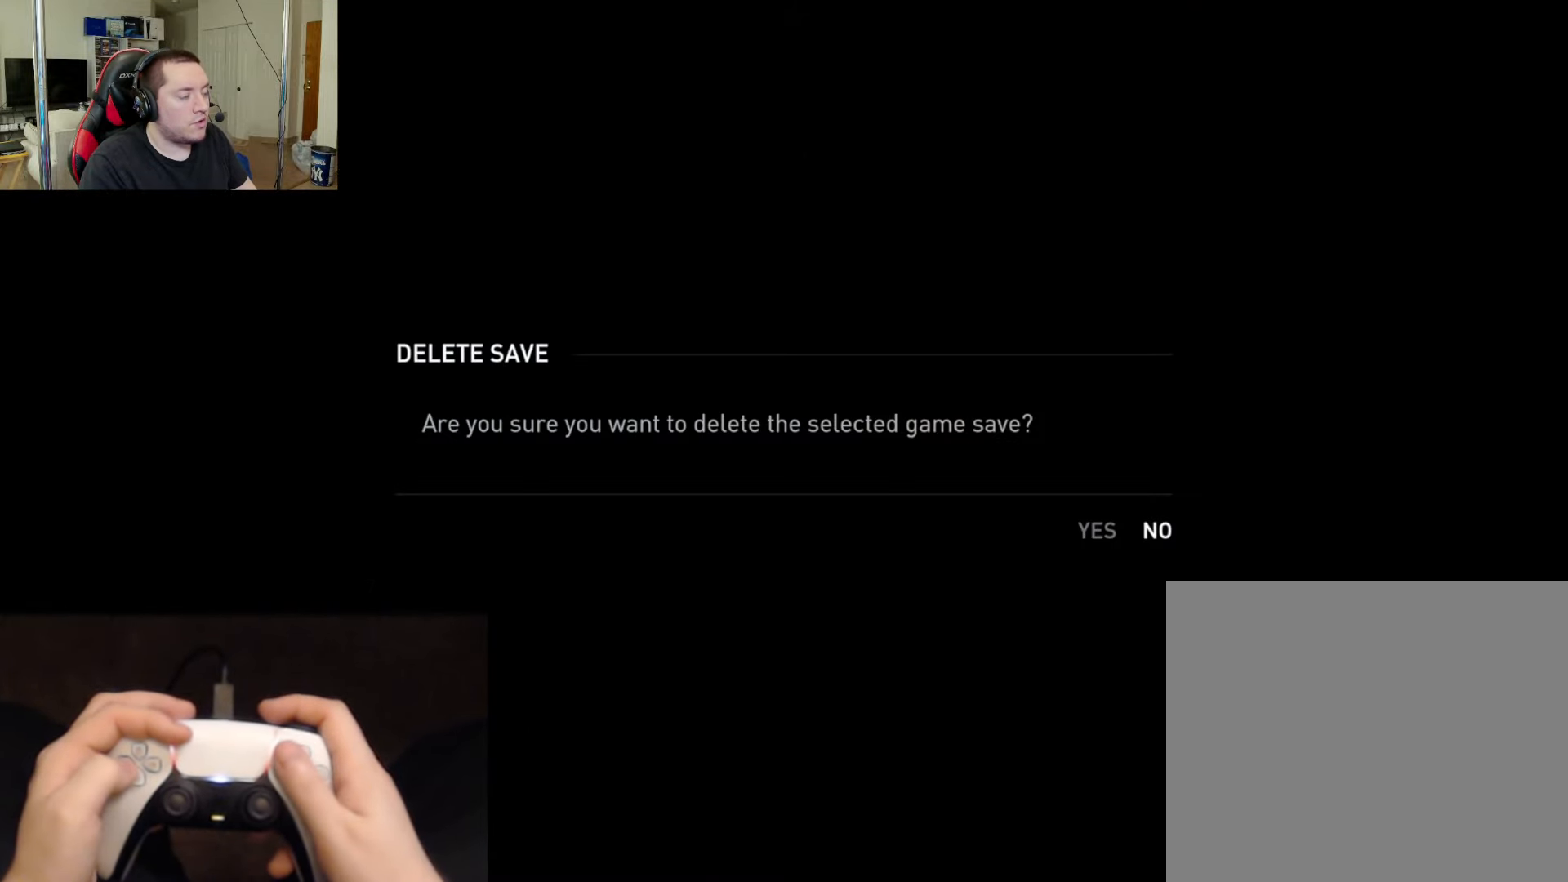
{"buttons": [], "left_stick": "center", "right_stick": "center", "events": []}
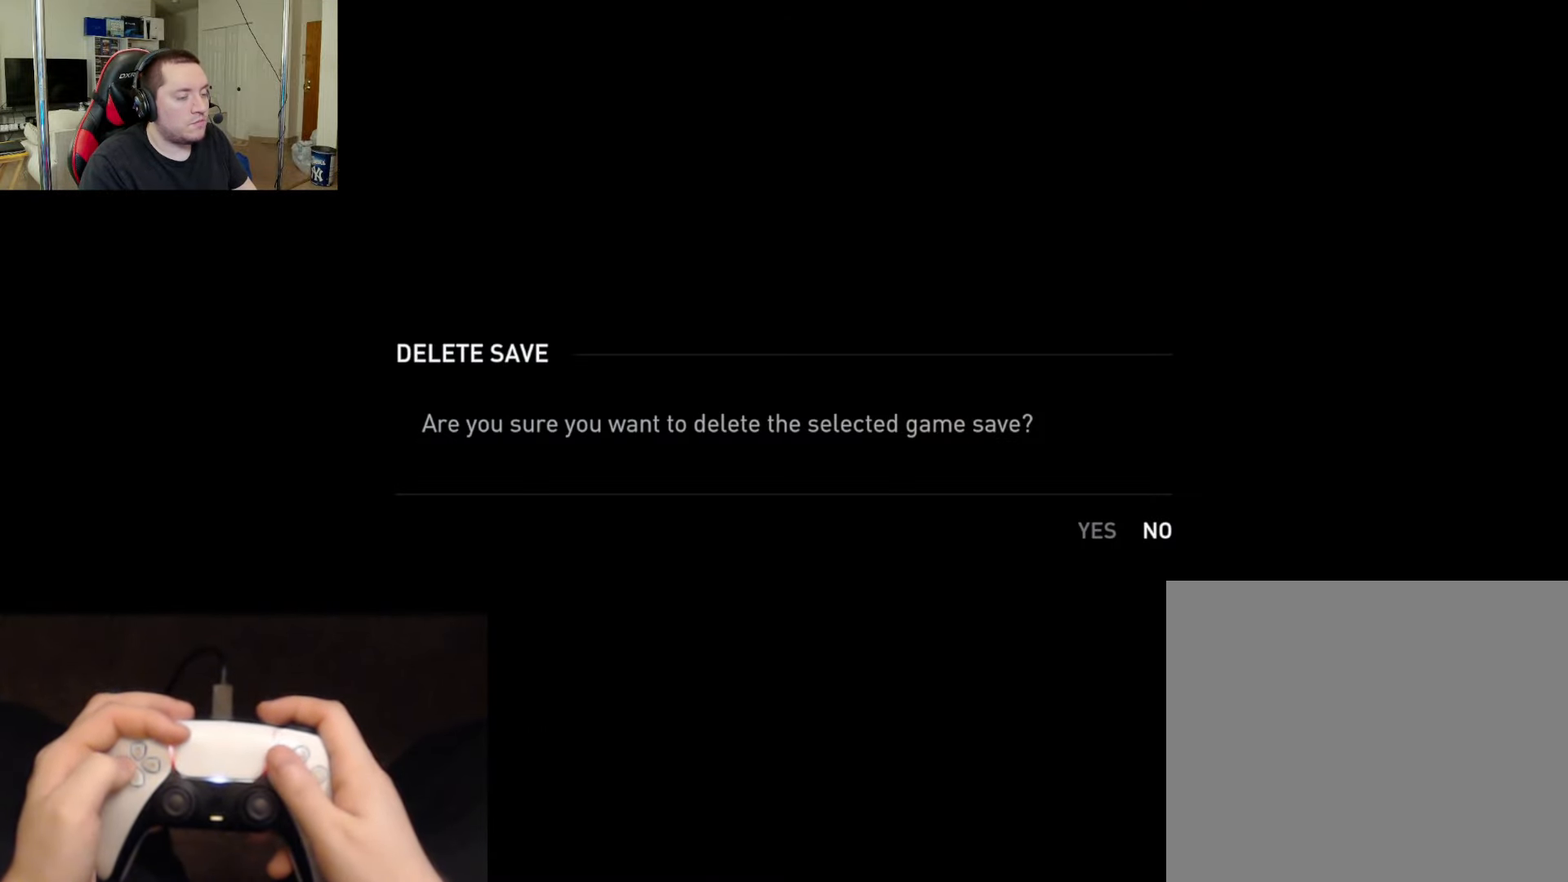
{"buttons": [], "left_stick": "center", "right_stick": "center", "events": [[83, "DPAD_LEFT", "down"], [200, "DPAD_LEFT", "up"]]}
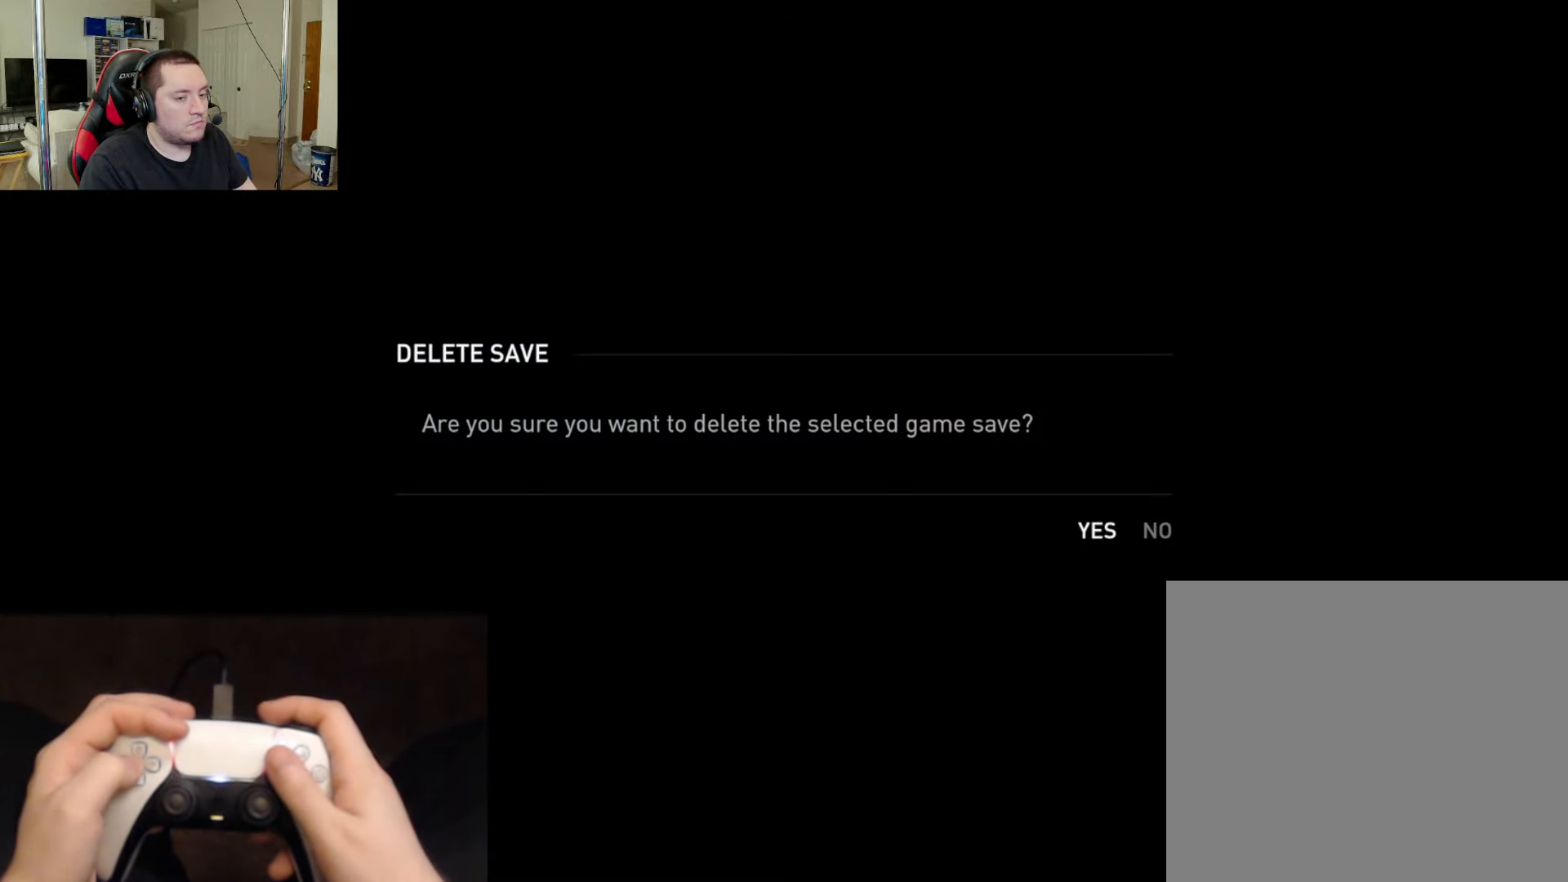
{"buttons": [], "left_stick": "center", "right_stick": "center", "events": [[150, "CROSS", "down"], [284, "CROSS", "up"]]}
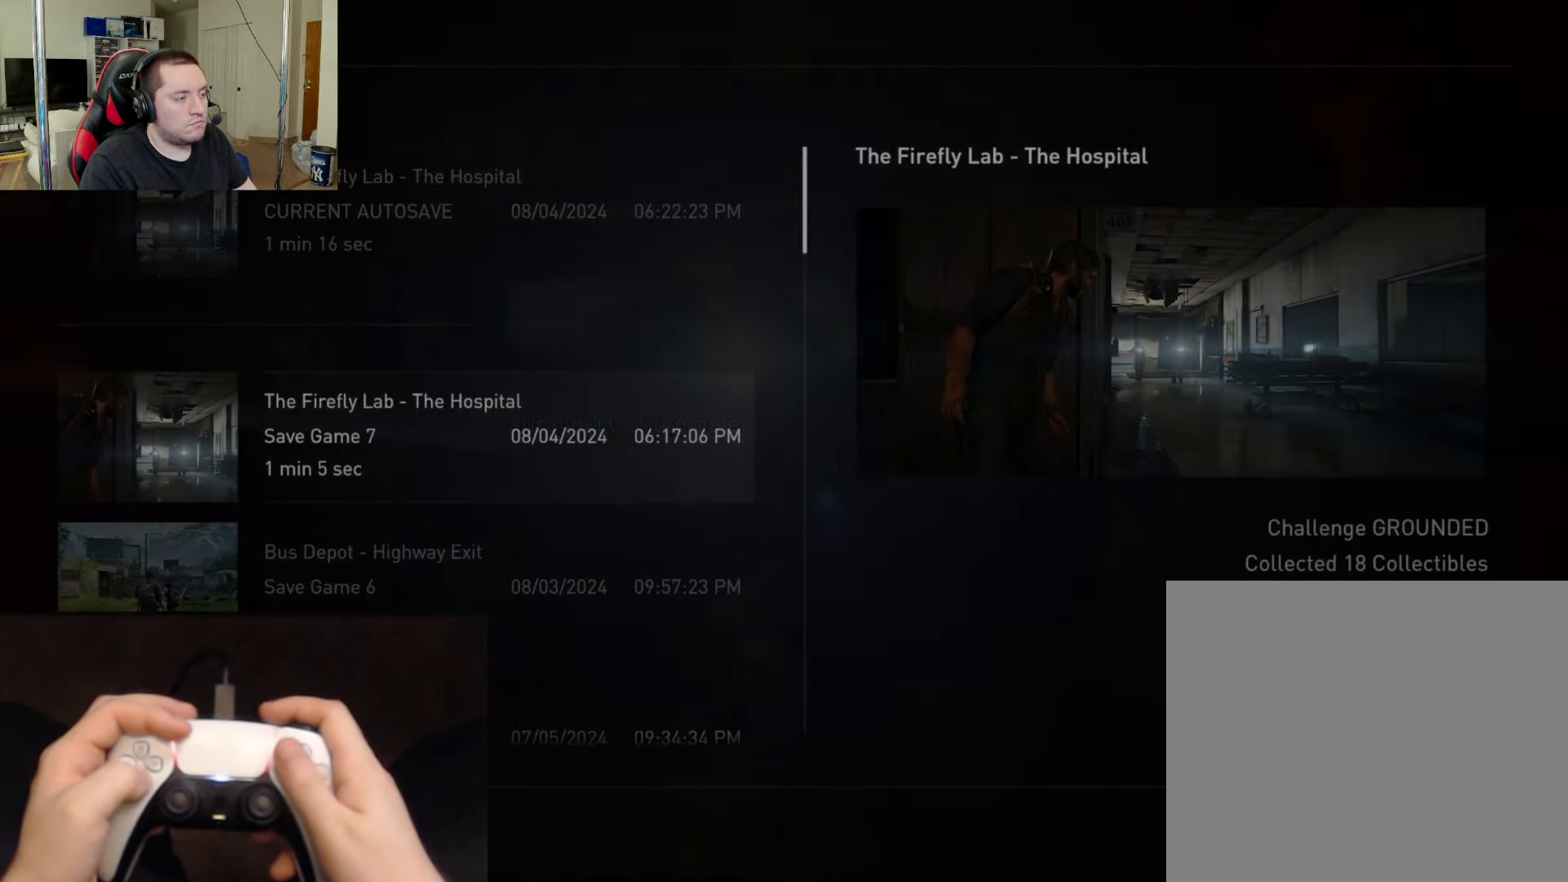
{"buttons": [], "left_stick": "center", "right_stick": "center", "events": []}
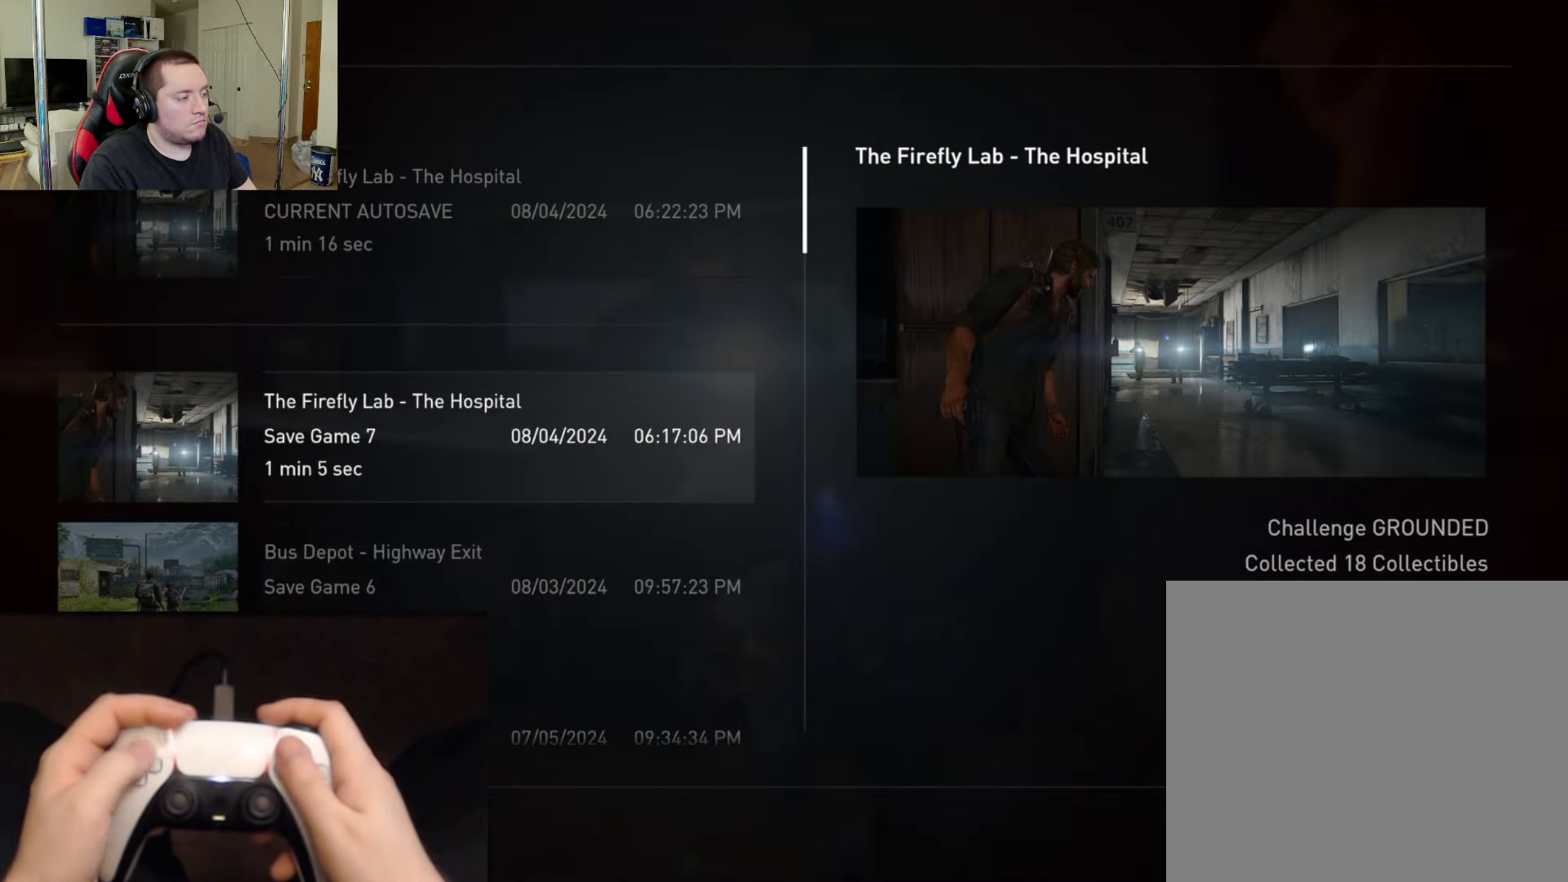
{"buttons": [], "left_stick": "center", "right_stick": "center", "events": [[67, "DPAD_UP", "down"], [150, "DPAD_UP", "up"], [234, "DPAD_UP", "down"], [334, "DPAD_UP", "up"]]}
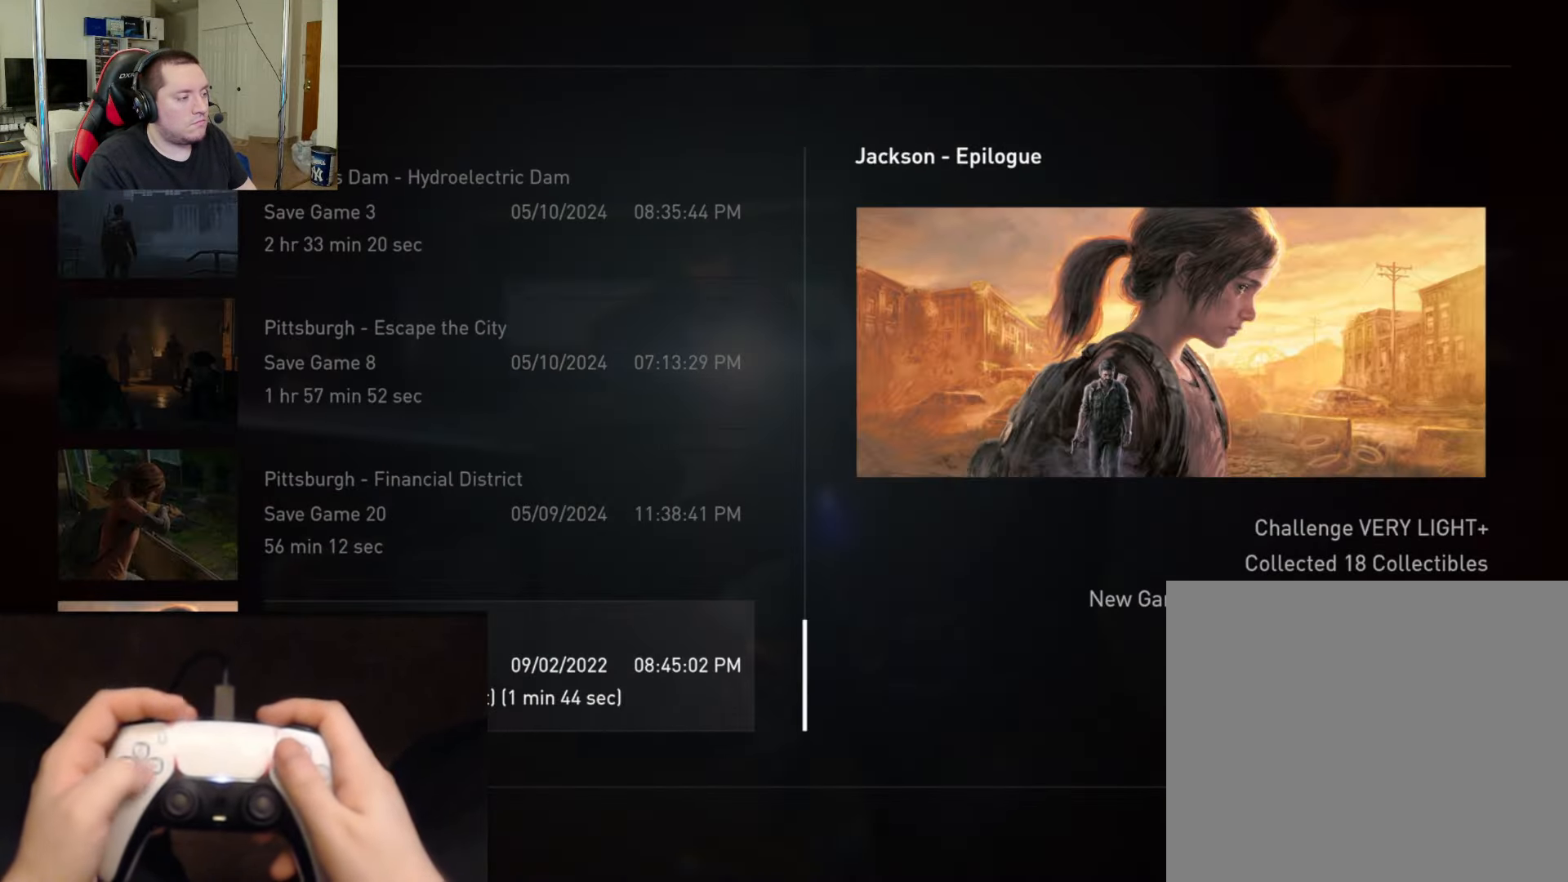
{"buttons": [], "left_stick": "center", "right_stick": "center", "events": [[183, "DPAD_DOWN", "down"], [300, "DPAD_DOWN", "up"]]}
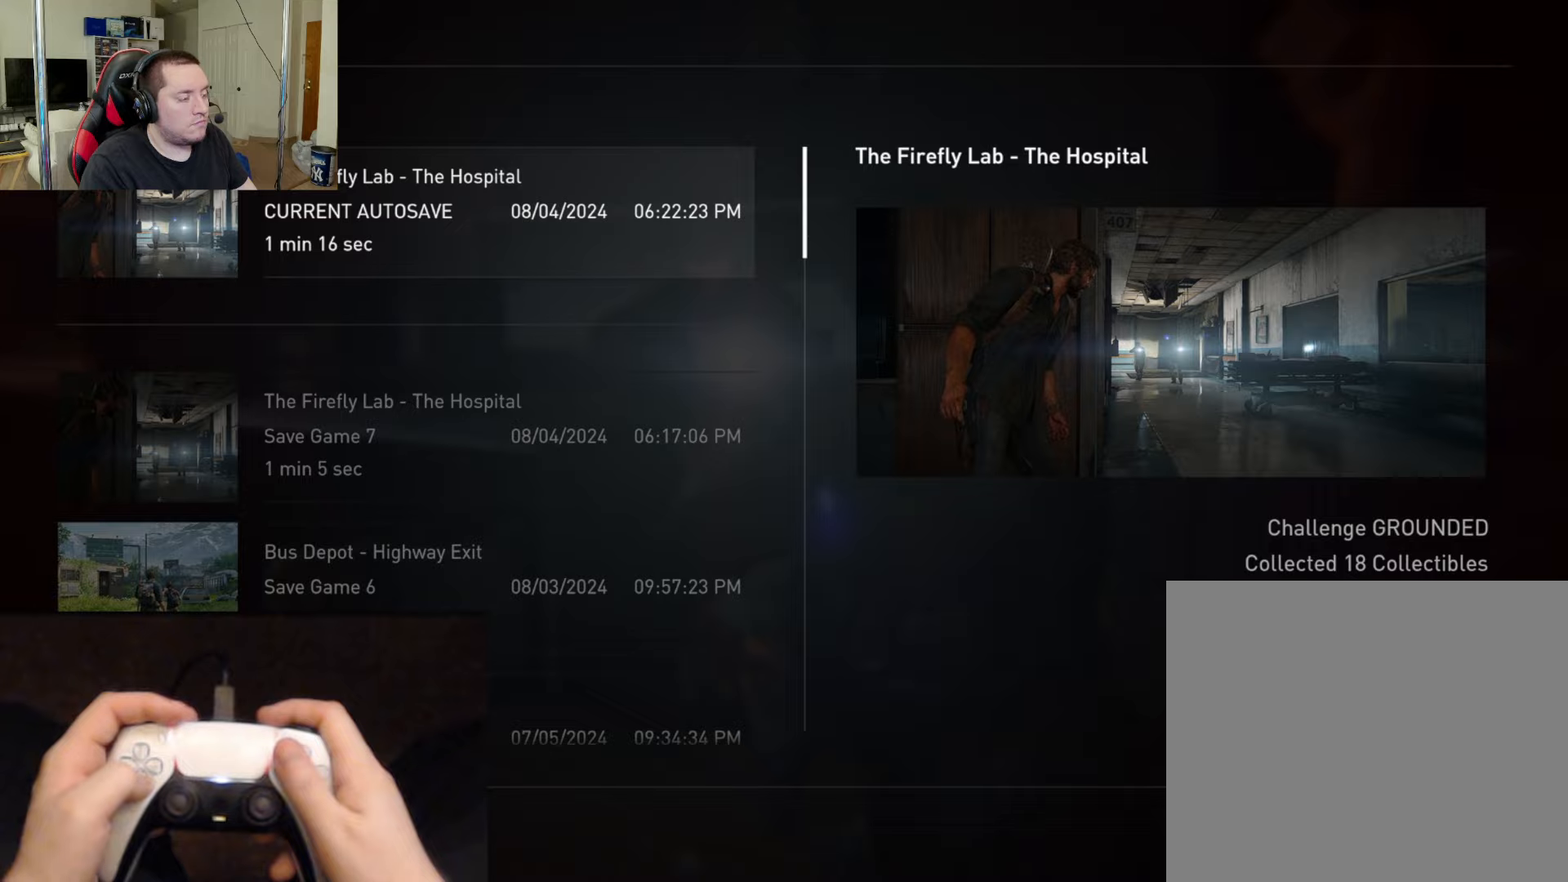
{"buttons": [], "left_stick": "center", "right_stick": "center", "events": []}
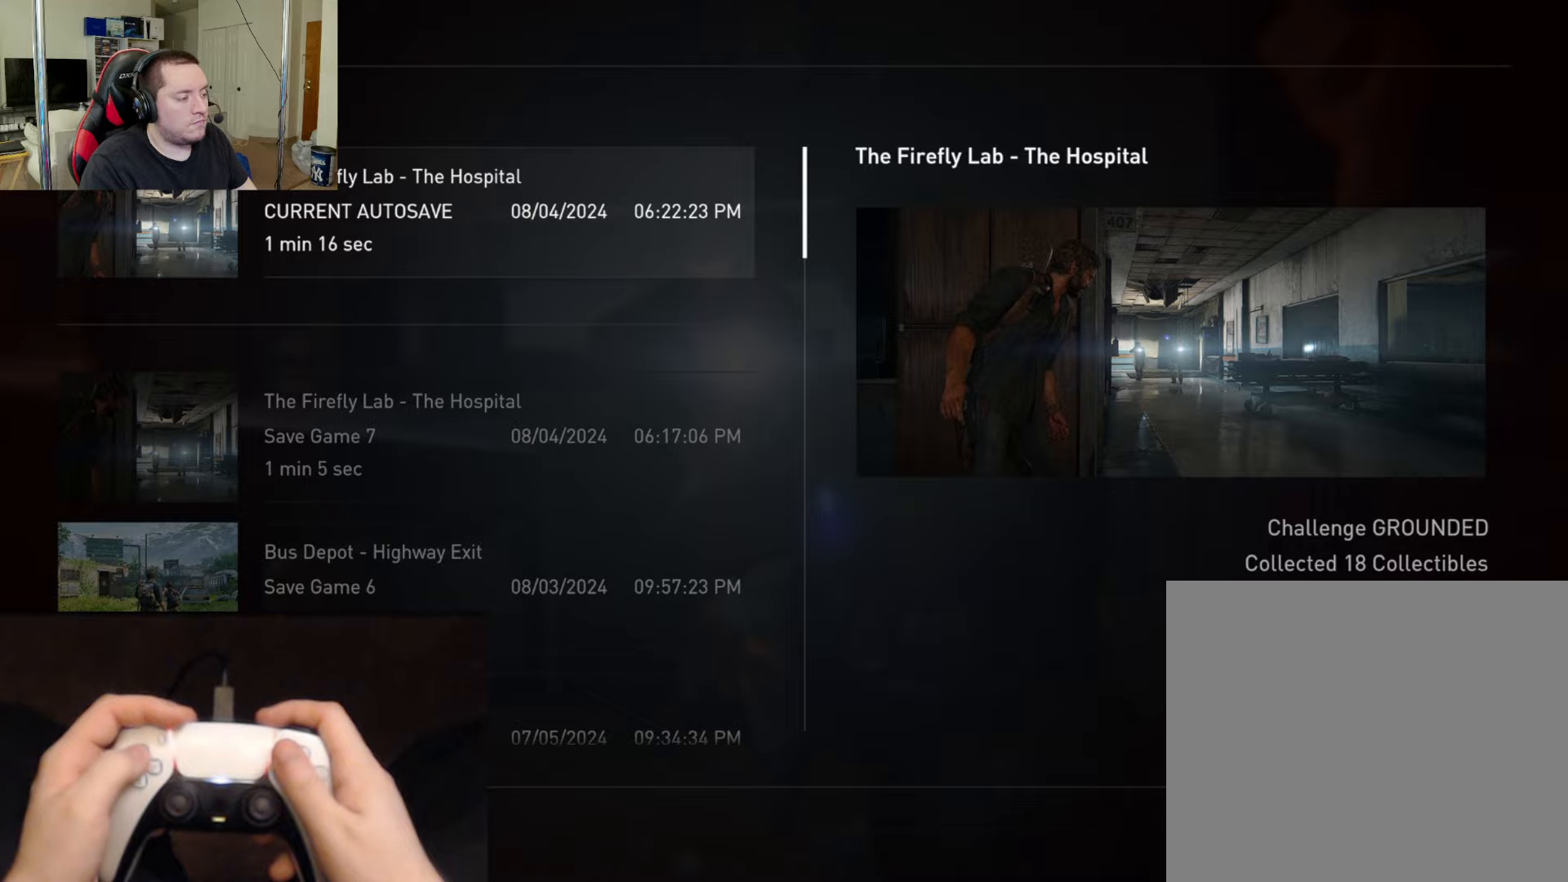
{"buttons": [], "left_stick": "center", "right_stick": "center", "events": []}
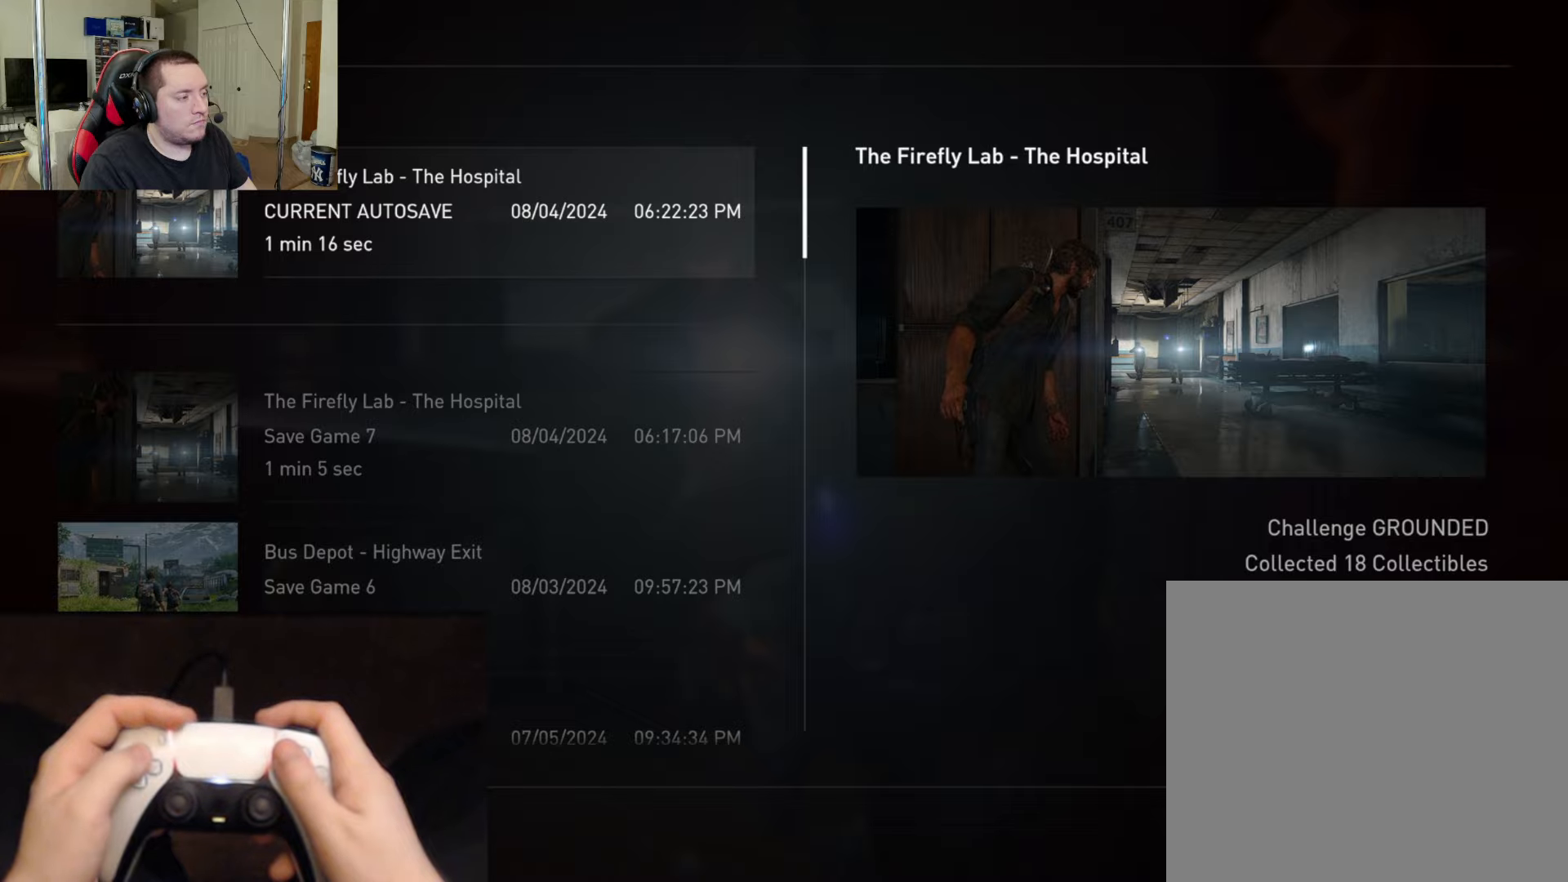
{"buttons": [], "left_stick": "center", "right_stick": "center", "events": []}
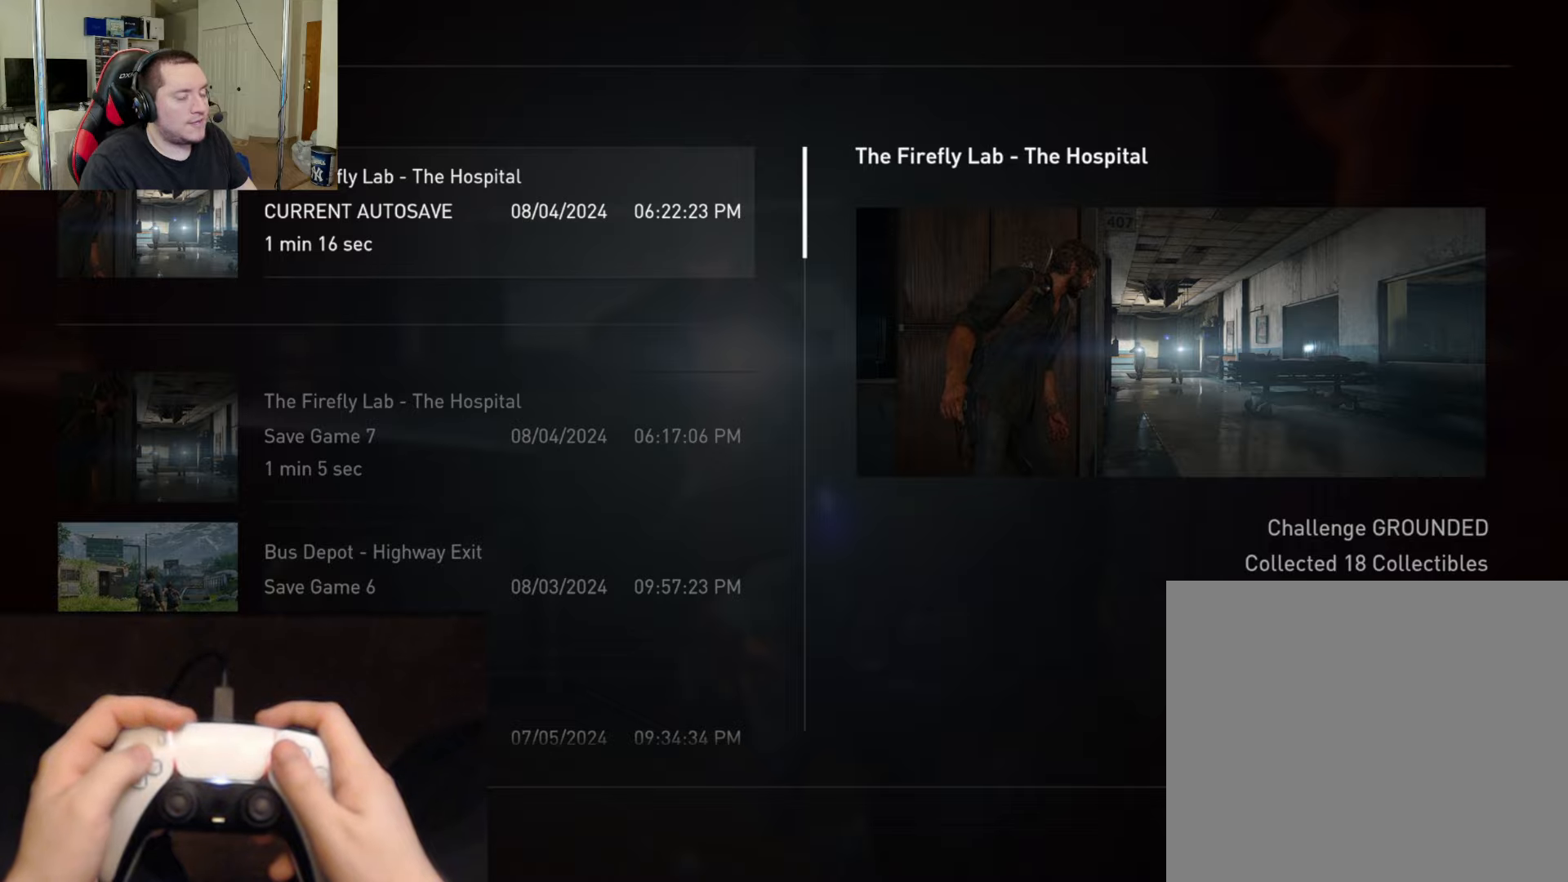
{"buttons": [], "left_stick": "center", "right_stick": "center", "events": []}
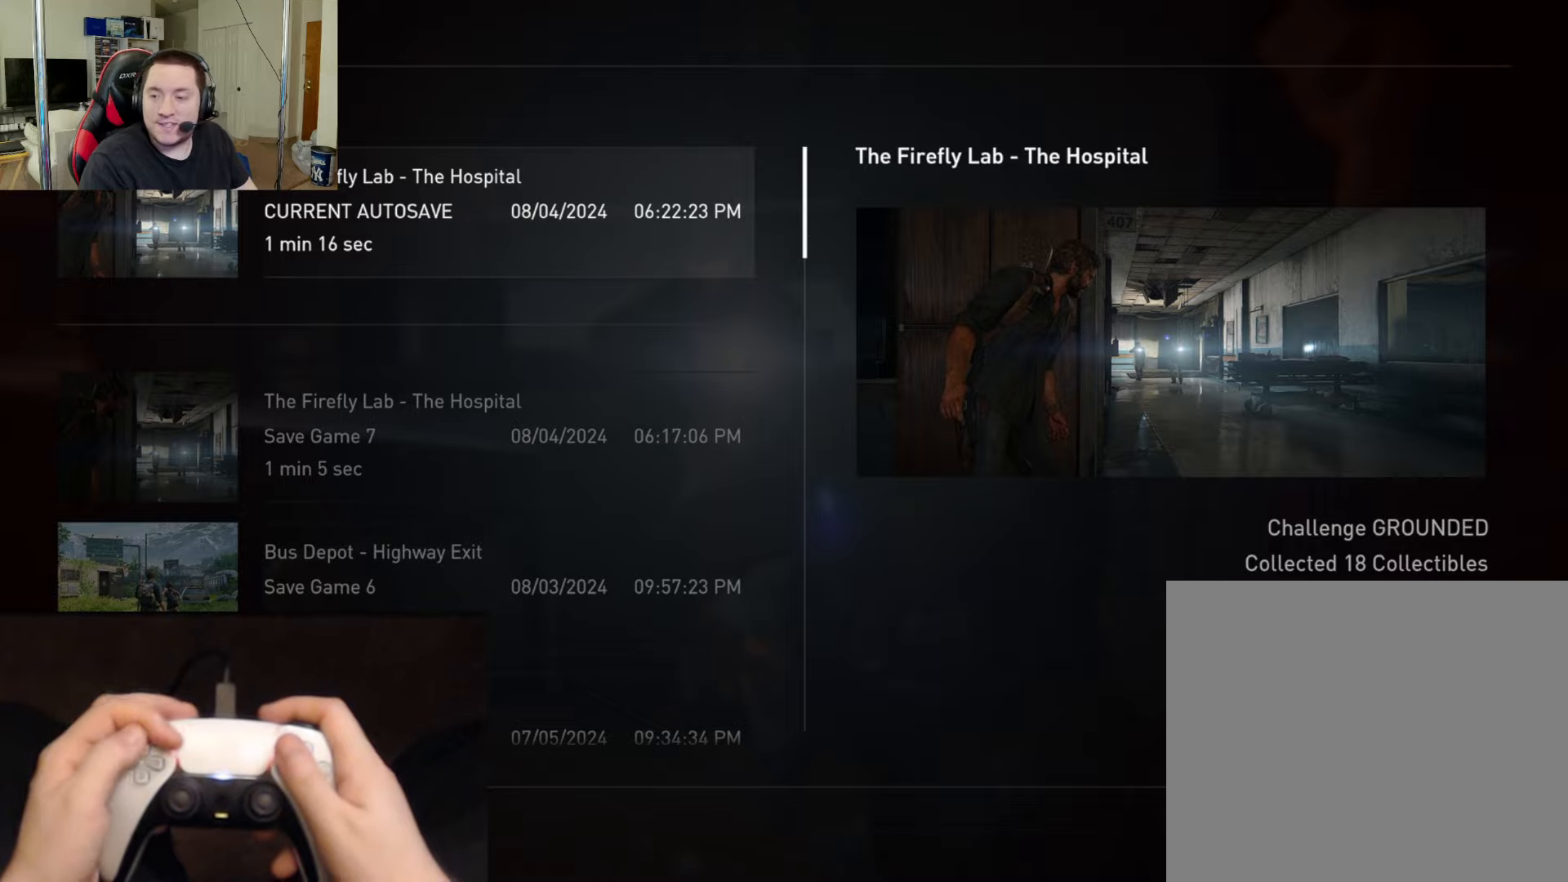
{"buttons": [], "left_stick": "center", "right_stick": "center", "events": []}
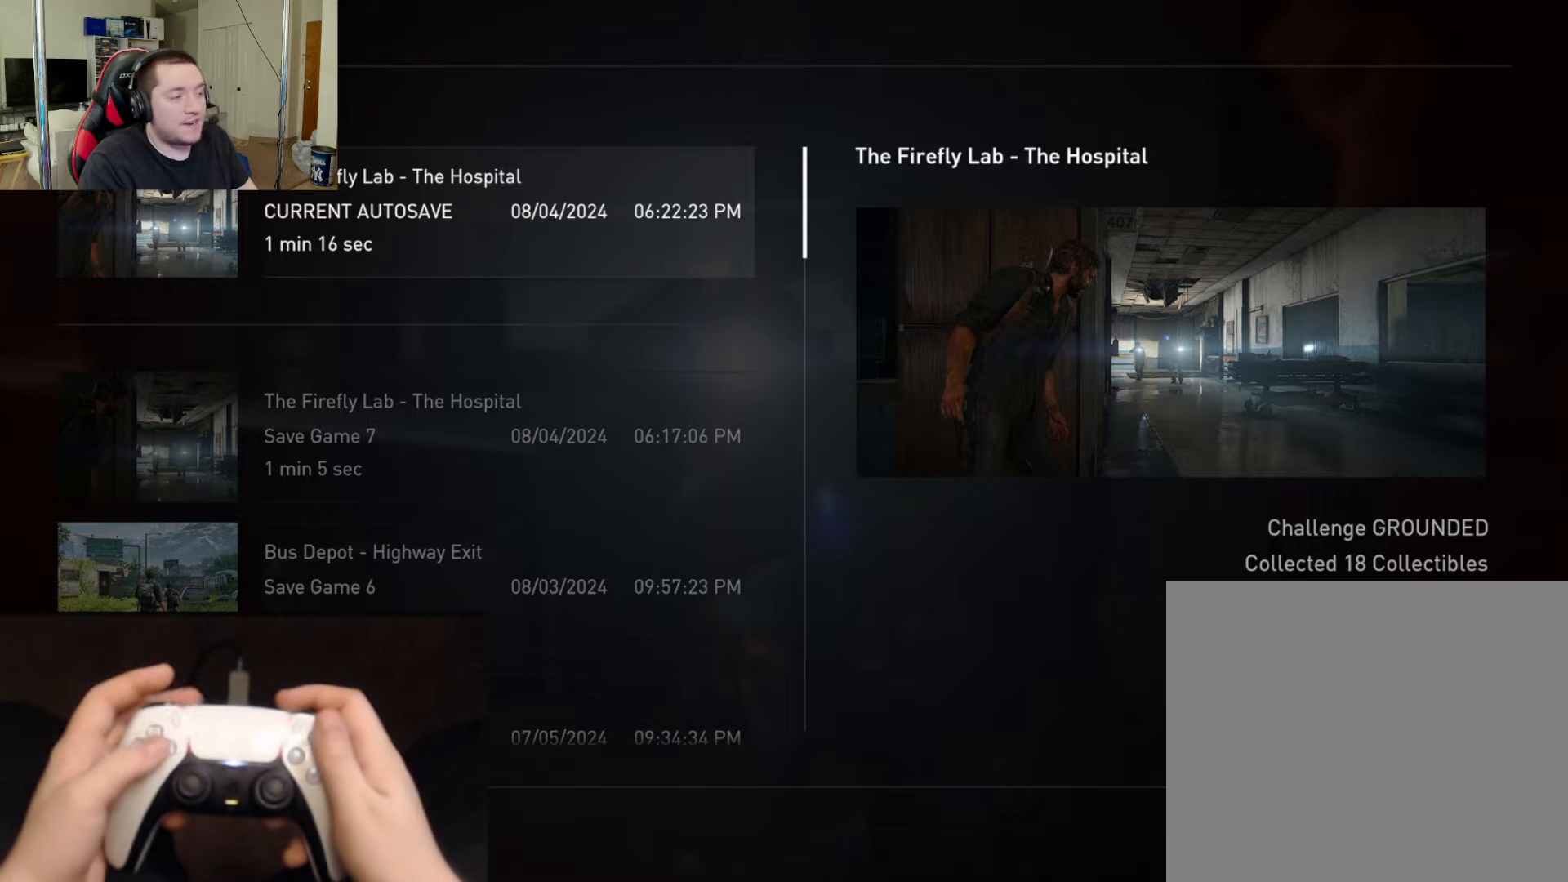
{"buttons": [], "left_stick": "center", "right_stick": "center", "events": []}
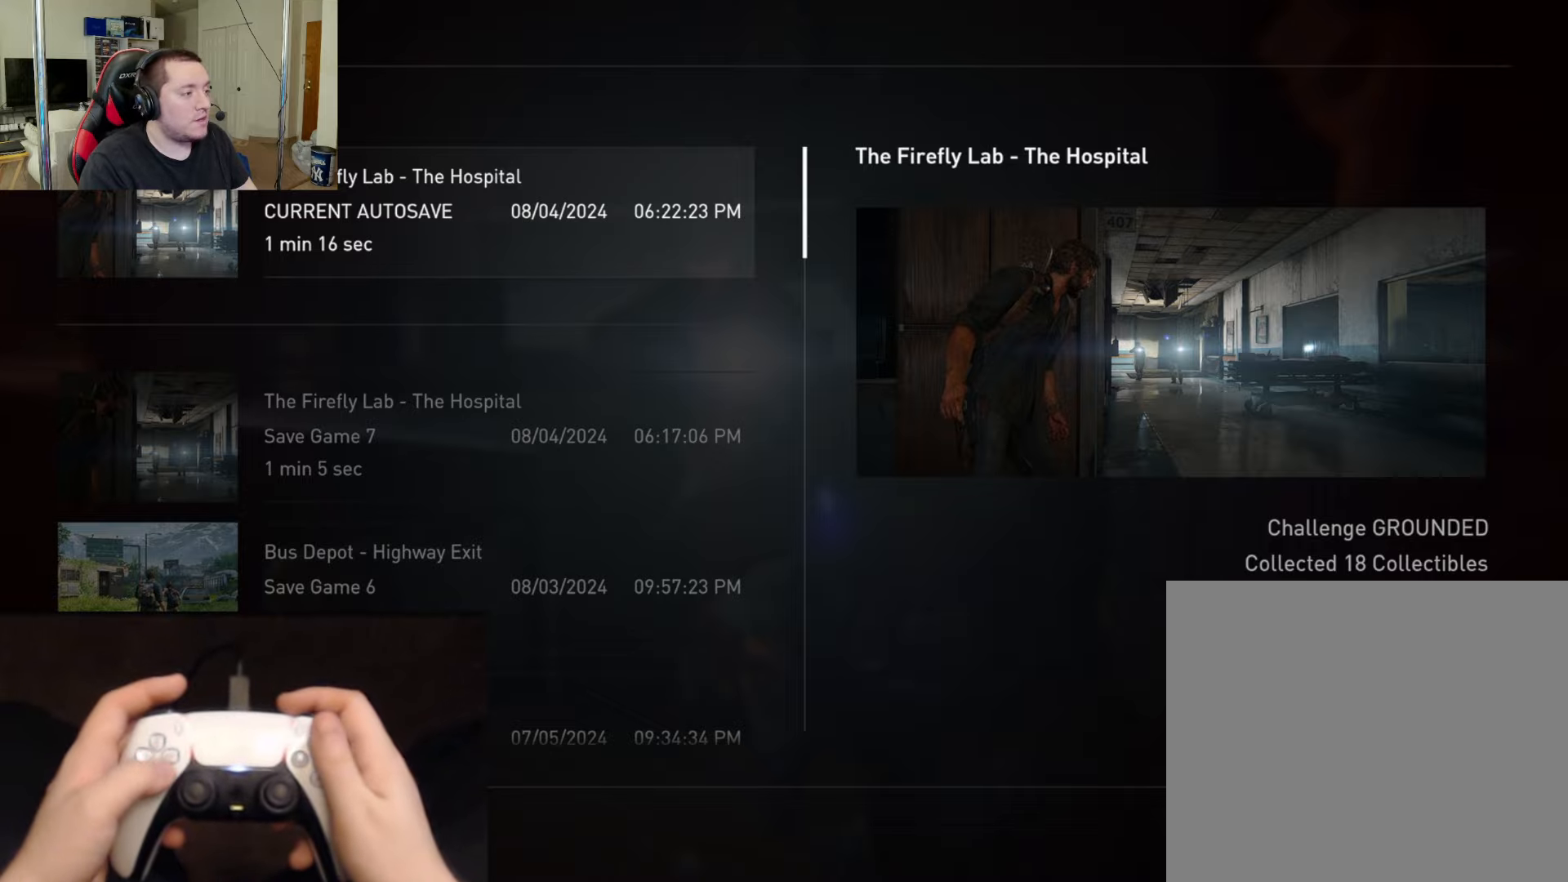
{"buttons": ["DPAD_DOWN"], "left_stick": "center", "right_stick": "center", "events": [[417, "DPAD_DOWN", "down"]]}
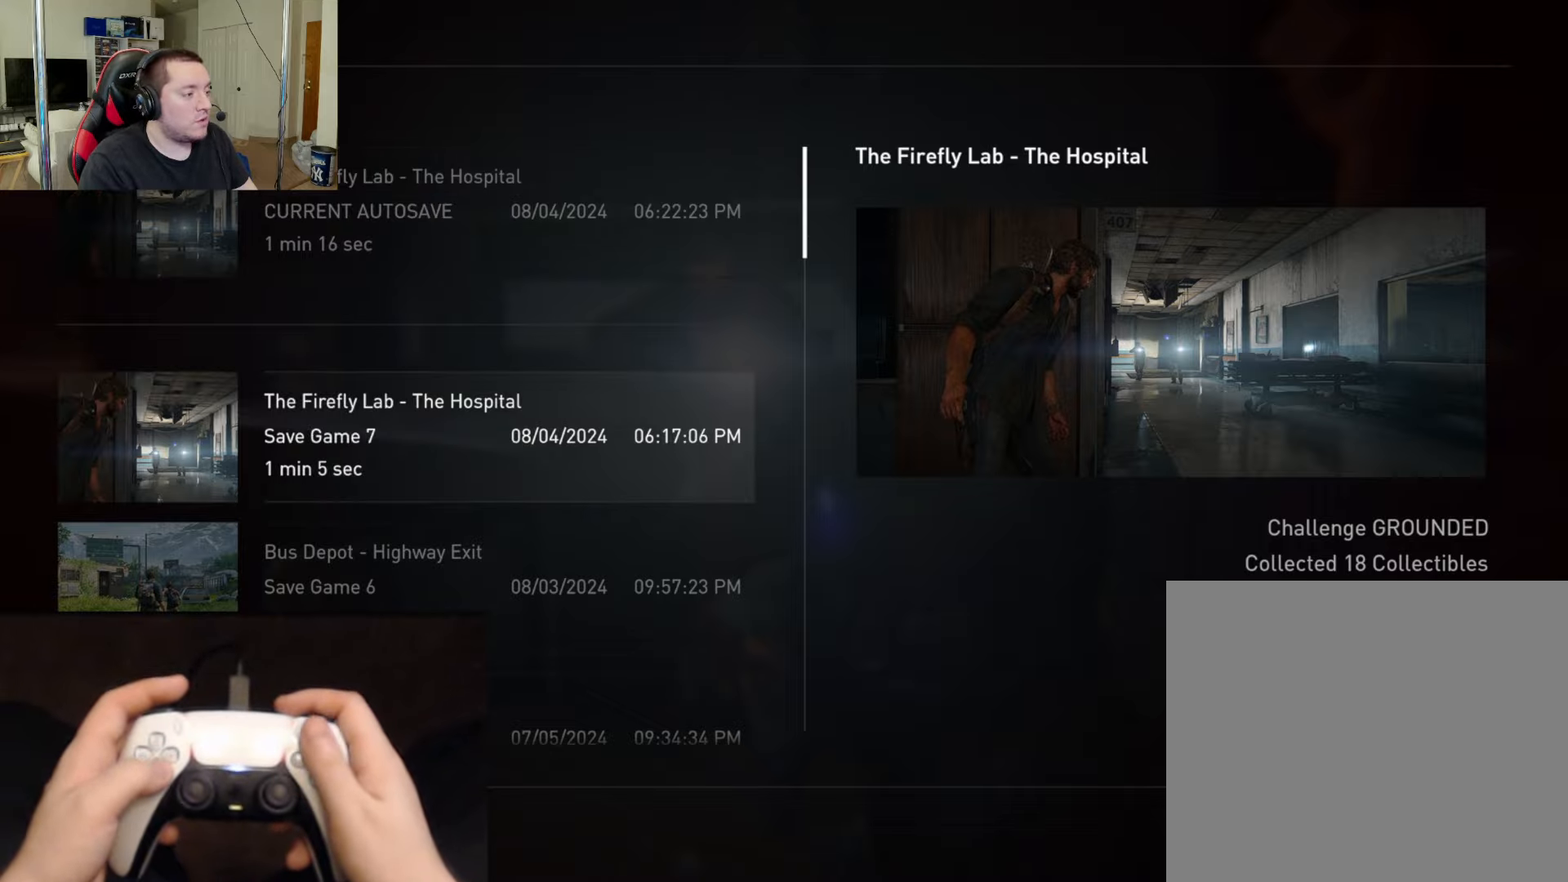
{"buttons": [], "left_stick": "center", "right_stick": "center", "events": [[33, "DPAD_DOWN", "up"], [300, "TRIANGLE", "down"], [451, "TRIANGLE", "up"]]}
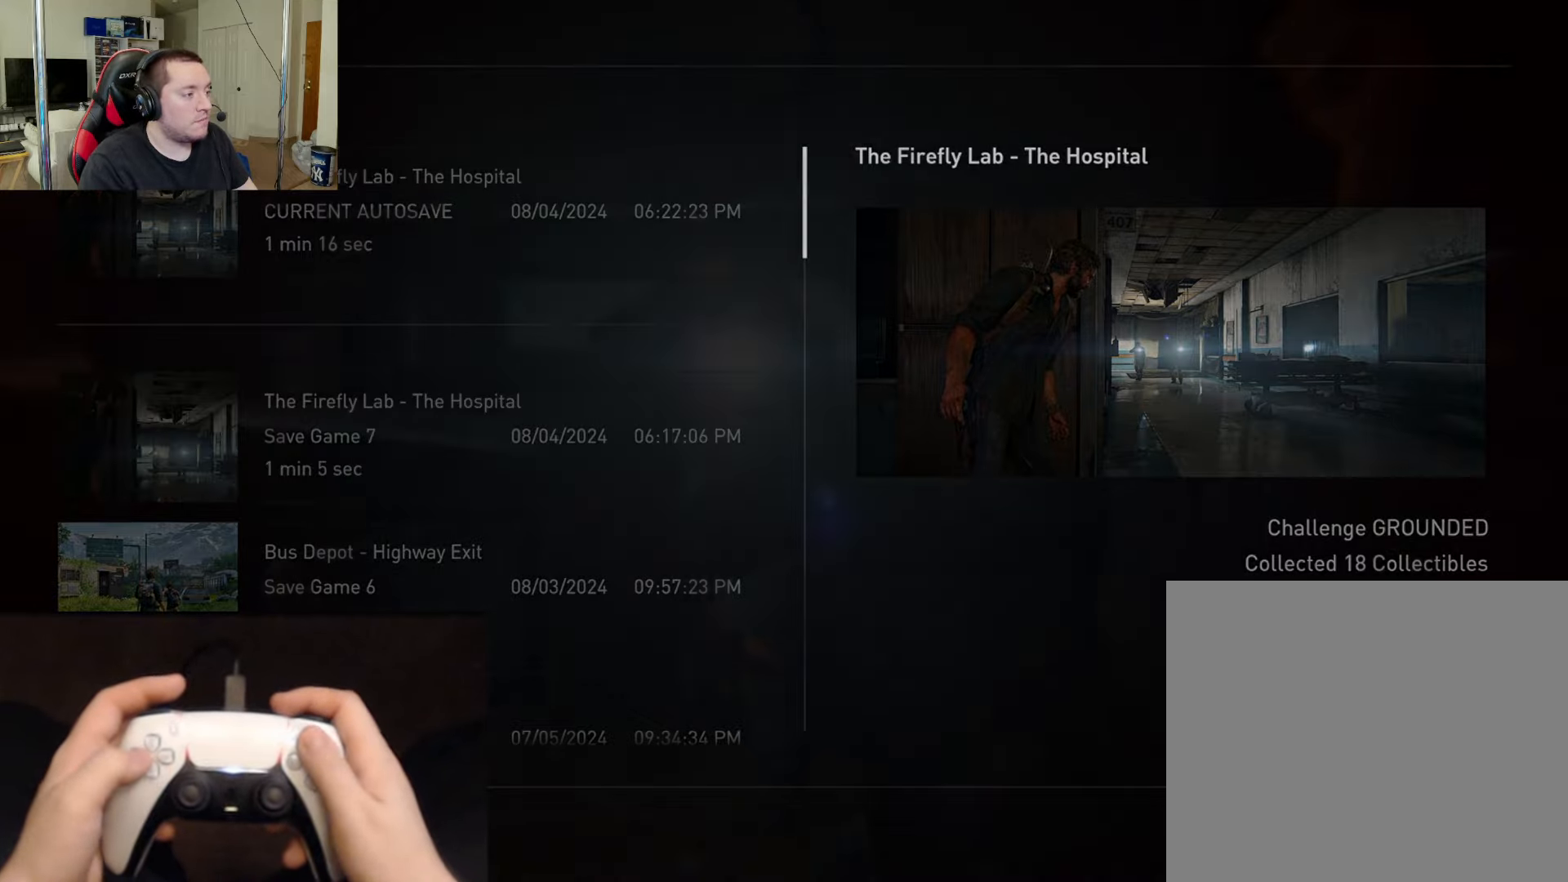
{"buttons": ["CIRCLE"], "left_stick": "center", "right_stick": "center", "events": [[100, "DPAD_LEFT", "down"], [216, "DPAD_LEFT", "up"], [267, "CROSS", "down"], [383, "CROSS", "up"], [483, "CIRCLE", "down"]]}
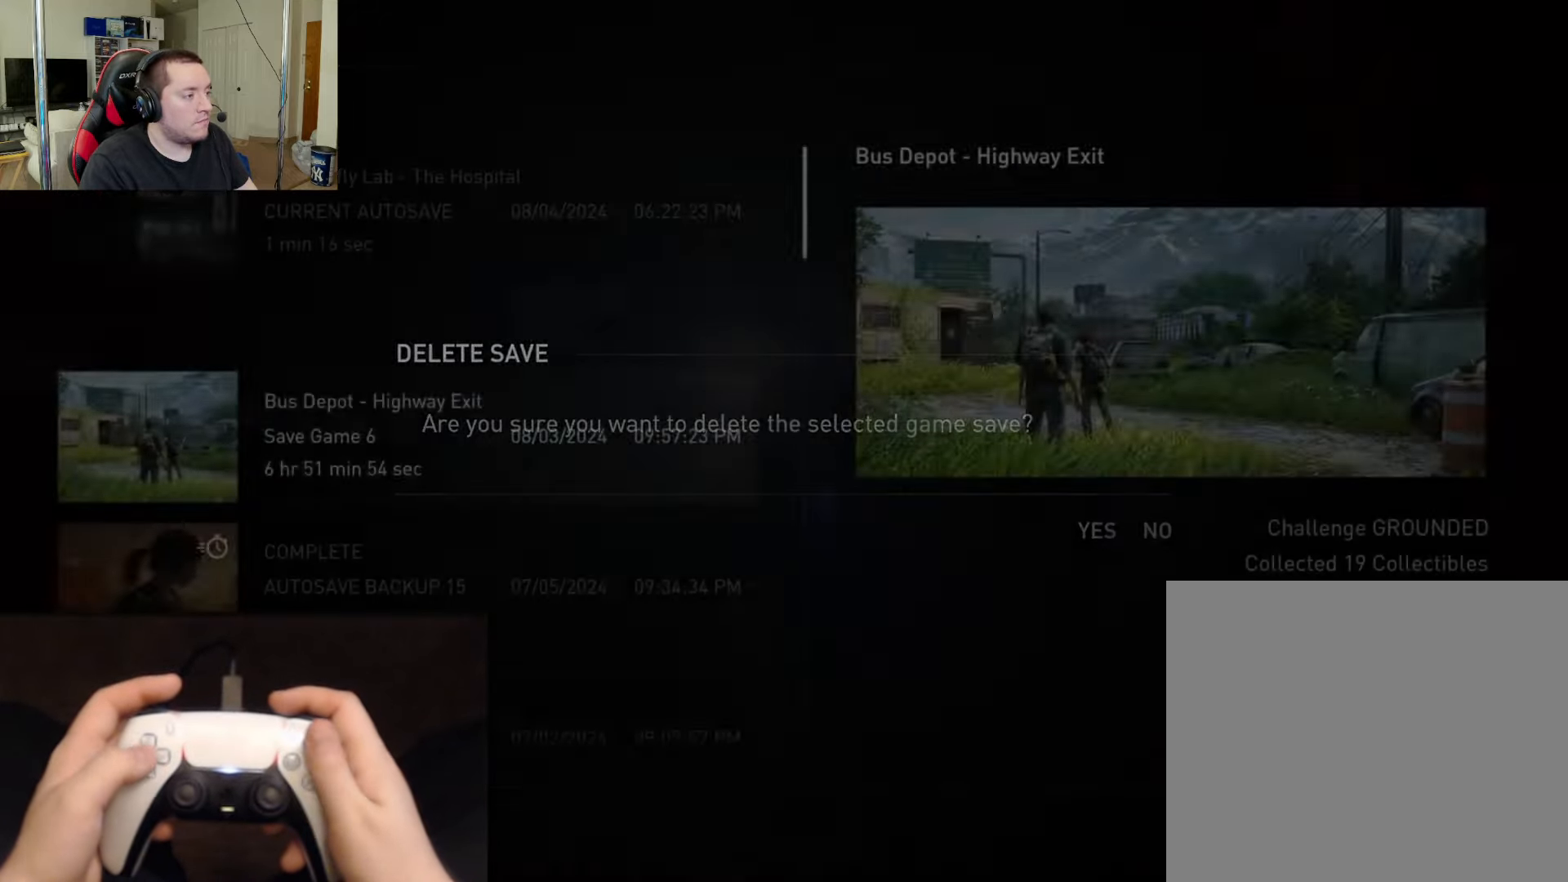
{"buttons": ["DPAD_DOWN"], "left_stick": "center", "right_stick": "center", "events": [[83, "CIRCLE", "up"], [501, "DPAD_DOWN", "down"]]}
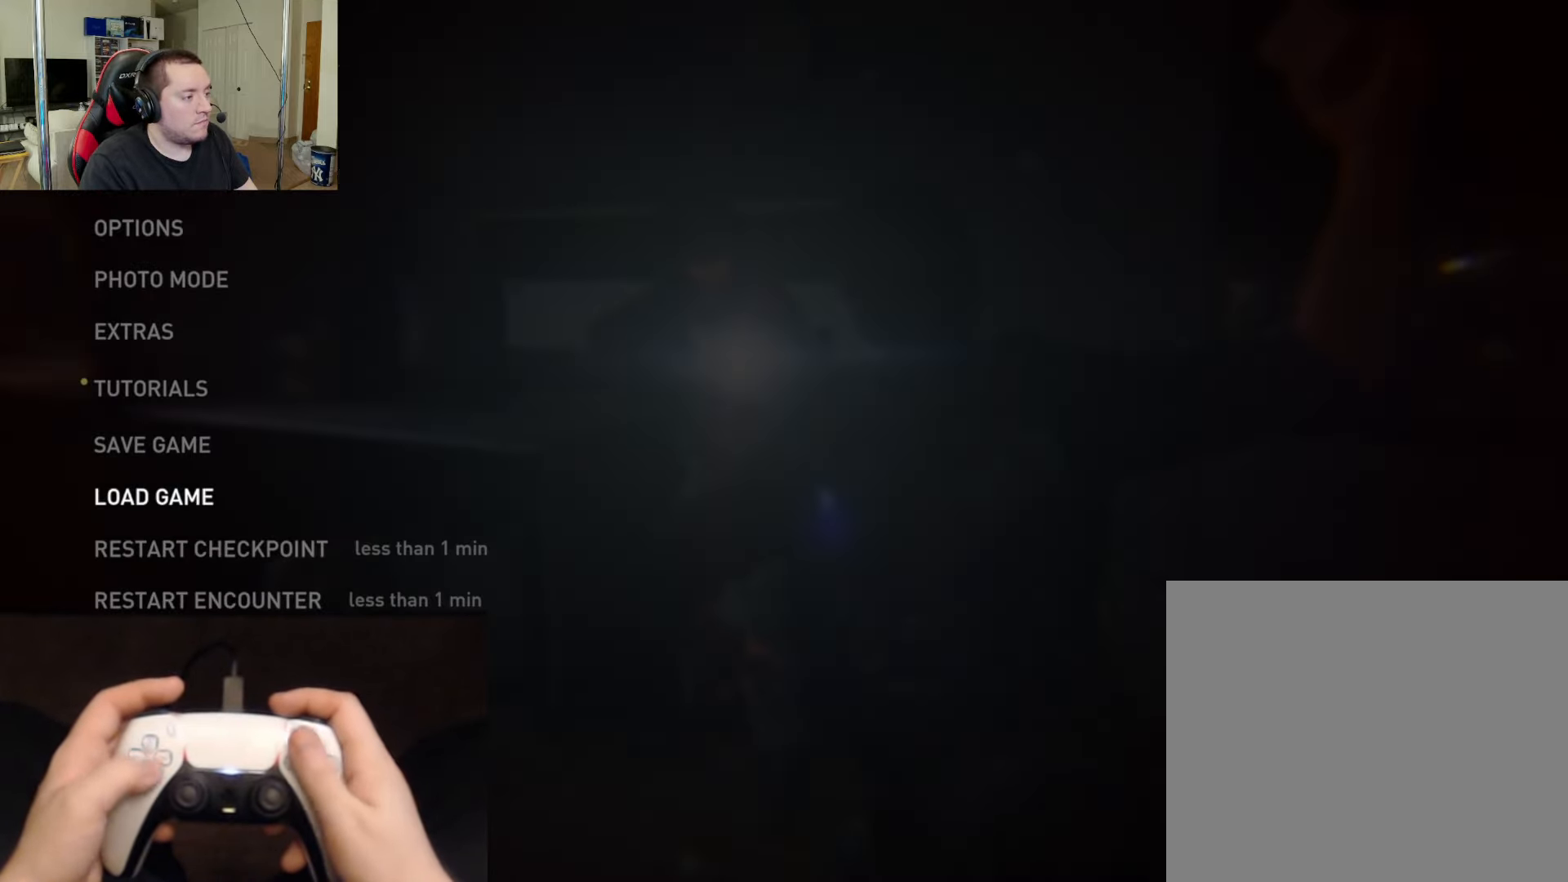
{"buttons": ["CROSS"], "left_stick": "center", "right_stick": "center", "events": [[83, "DPAD_DOWN", "up"], [166, "DPAD_DOWN", "down"], [267, "DPAD_DOWN", "up"], [317, "DPAD_DOWN", "down"], [433, "CROSS", "down"], [433, "DPAD_DOWN", "up"]]}
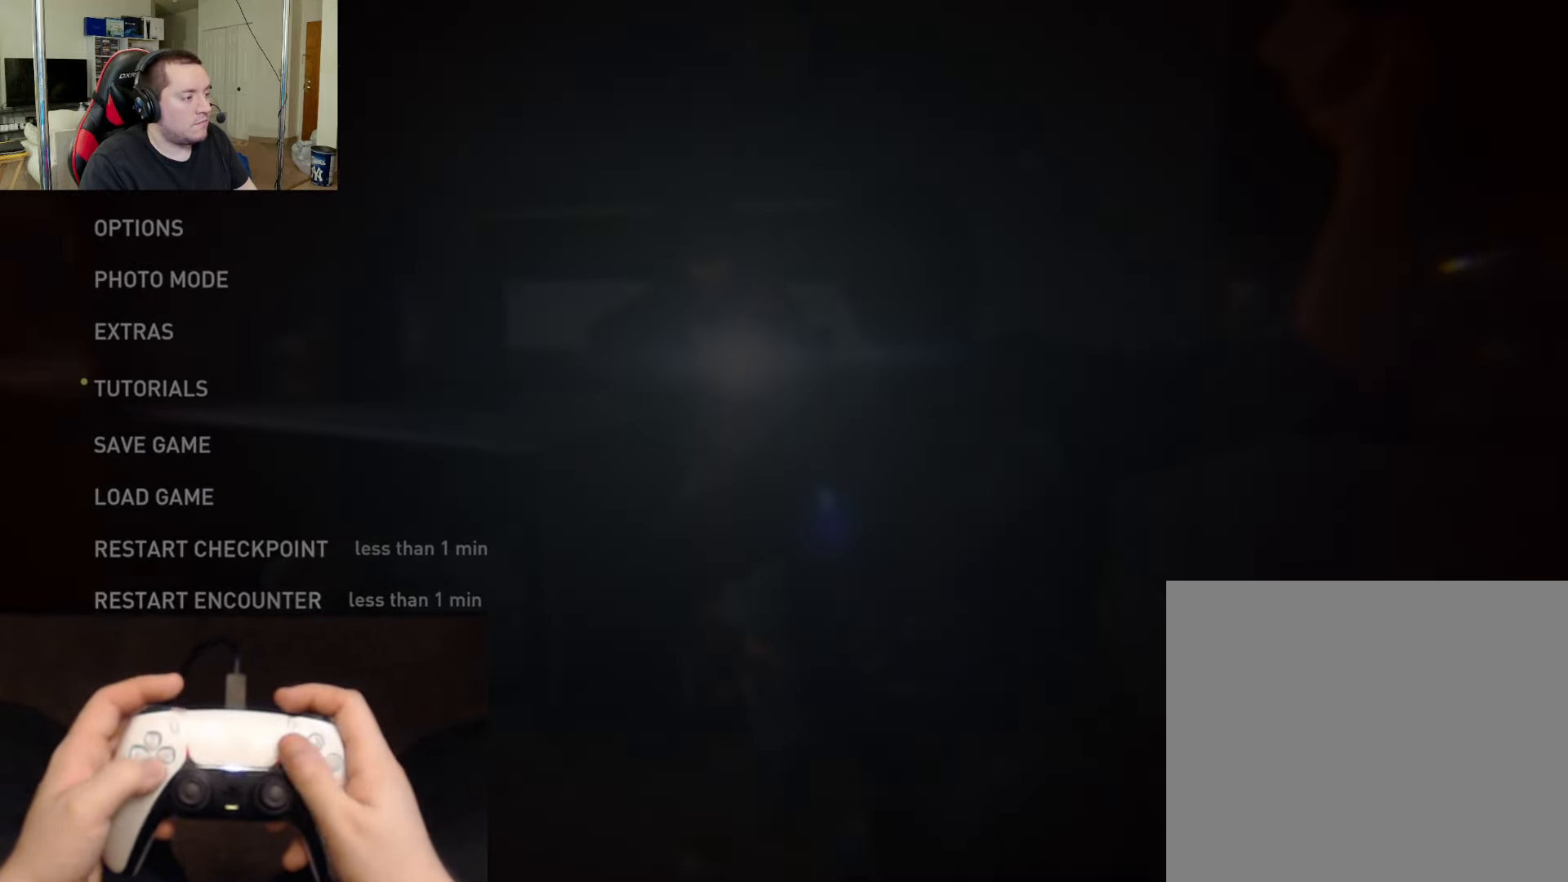
{"buttons": [], "left_stick": "center", "right_stick": "center", "events": [[83, "CROSS", "up"], [200, "DPAD_LEFT", "down"], [317, "CROSS", "down"], [350, "DPAD_LEFT", "up"], [434, "CROSS", "up"]]}
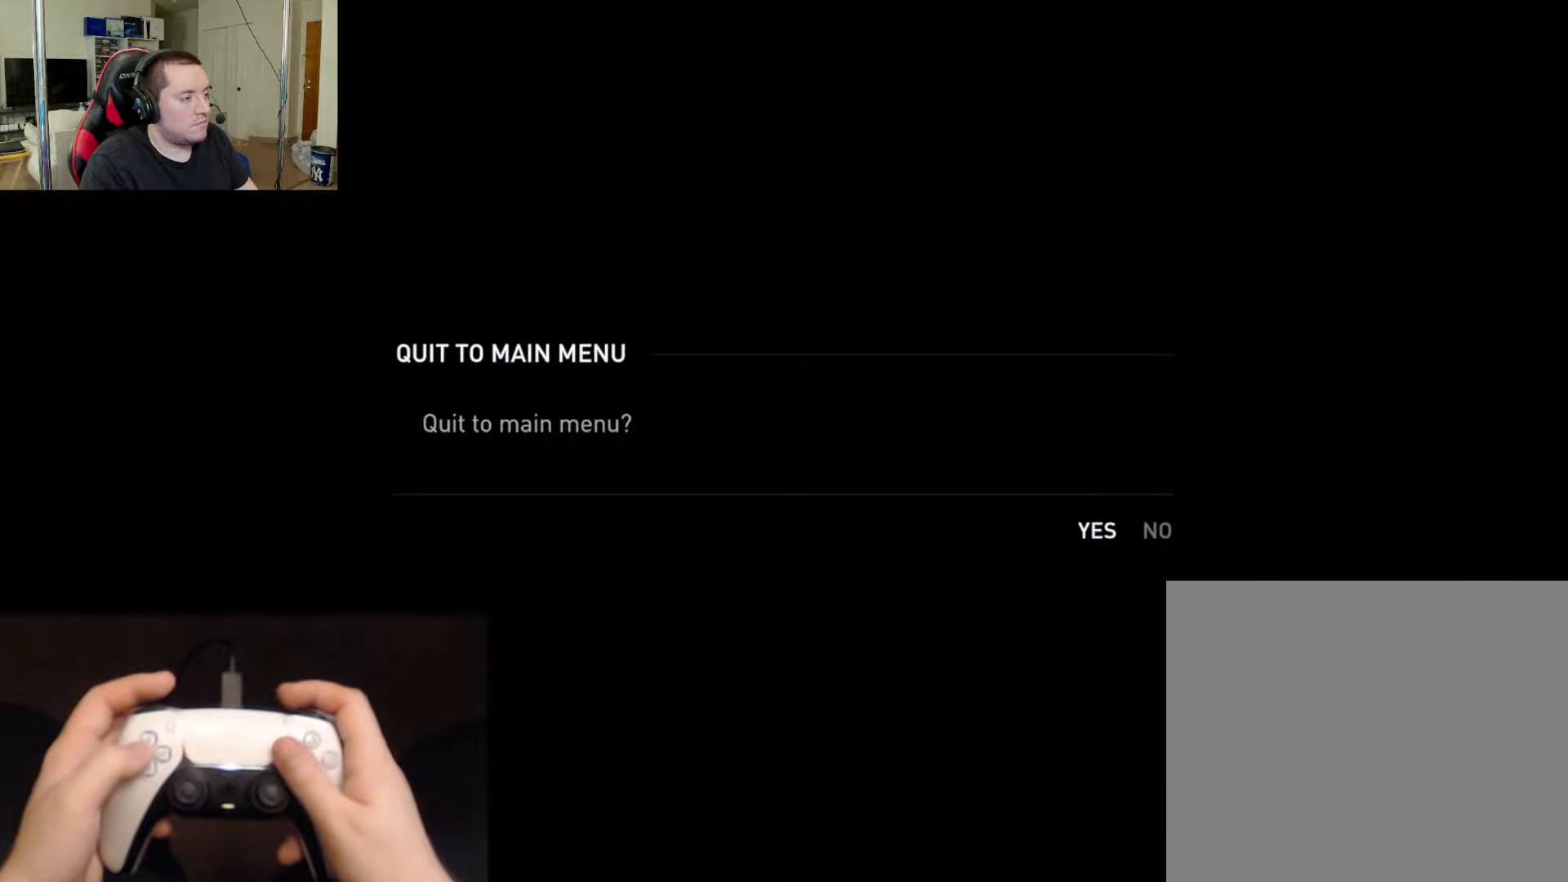
{"buttons": [], "left_stick": "center", "right_stick": "center", "events": [[367, "CROSS", "down"], [500, "CROSS", "up"]]}
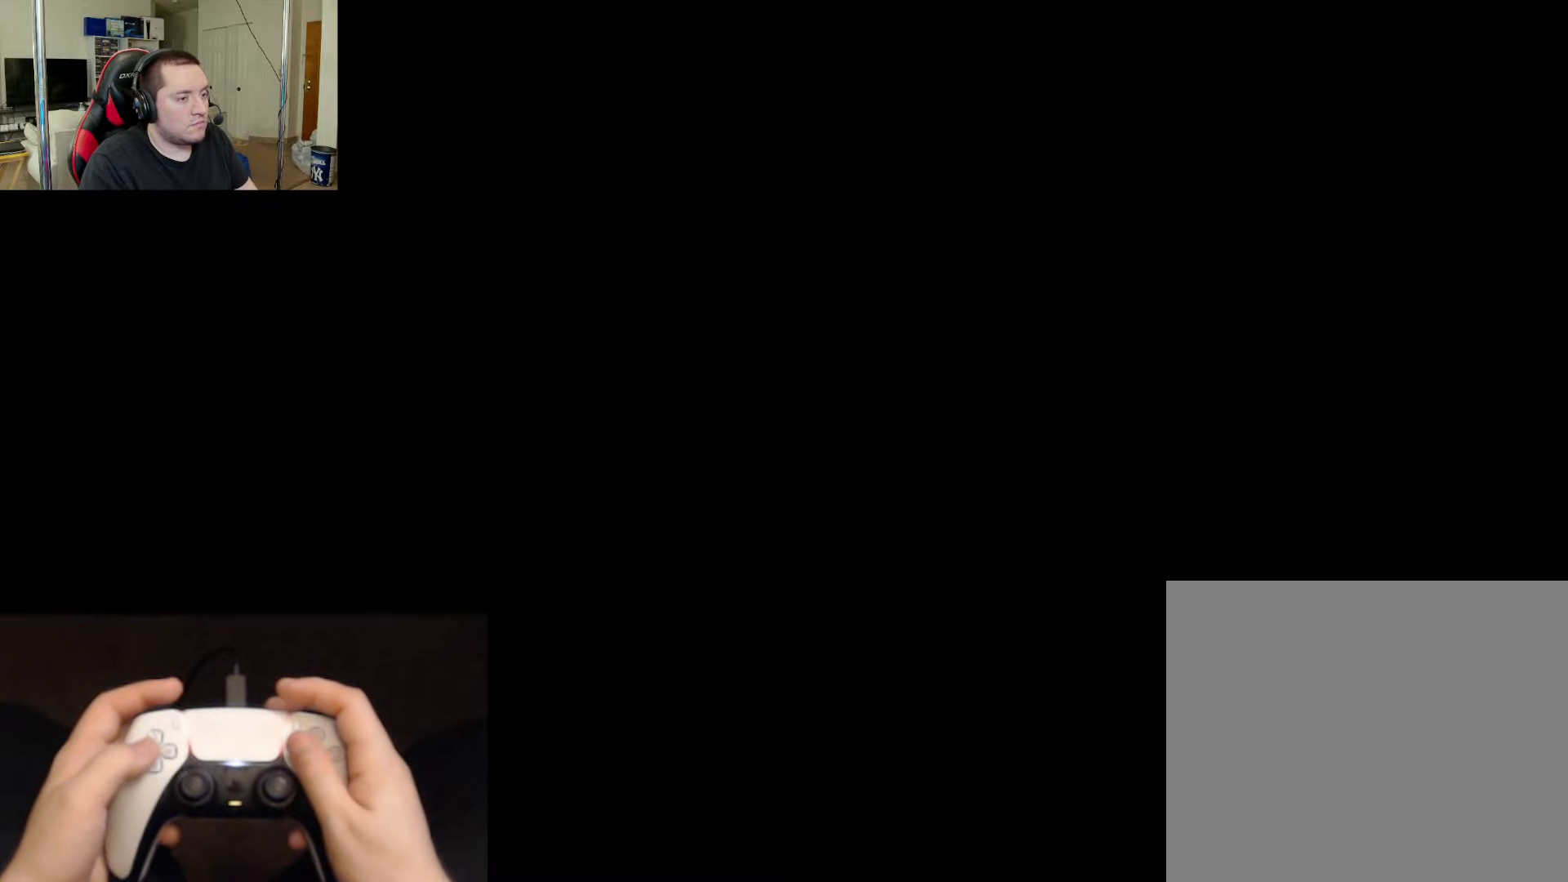
{"buttons": [], "left_stick": "center", "right_stick": "center", "events": []}
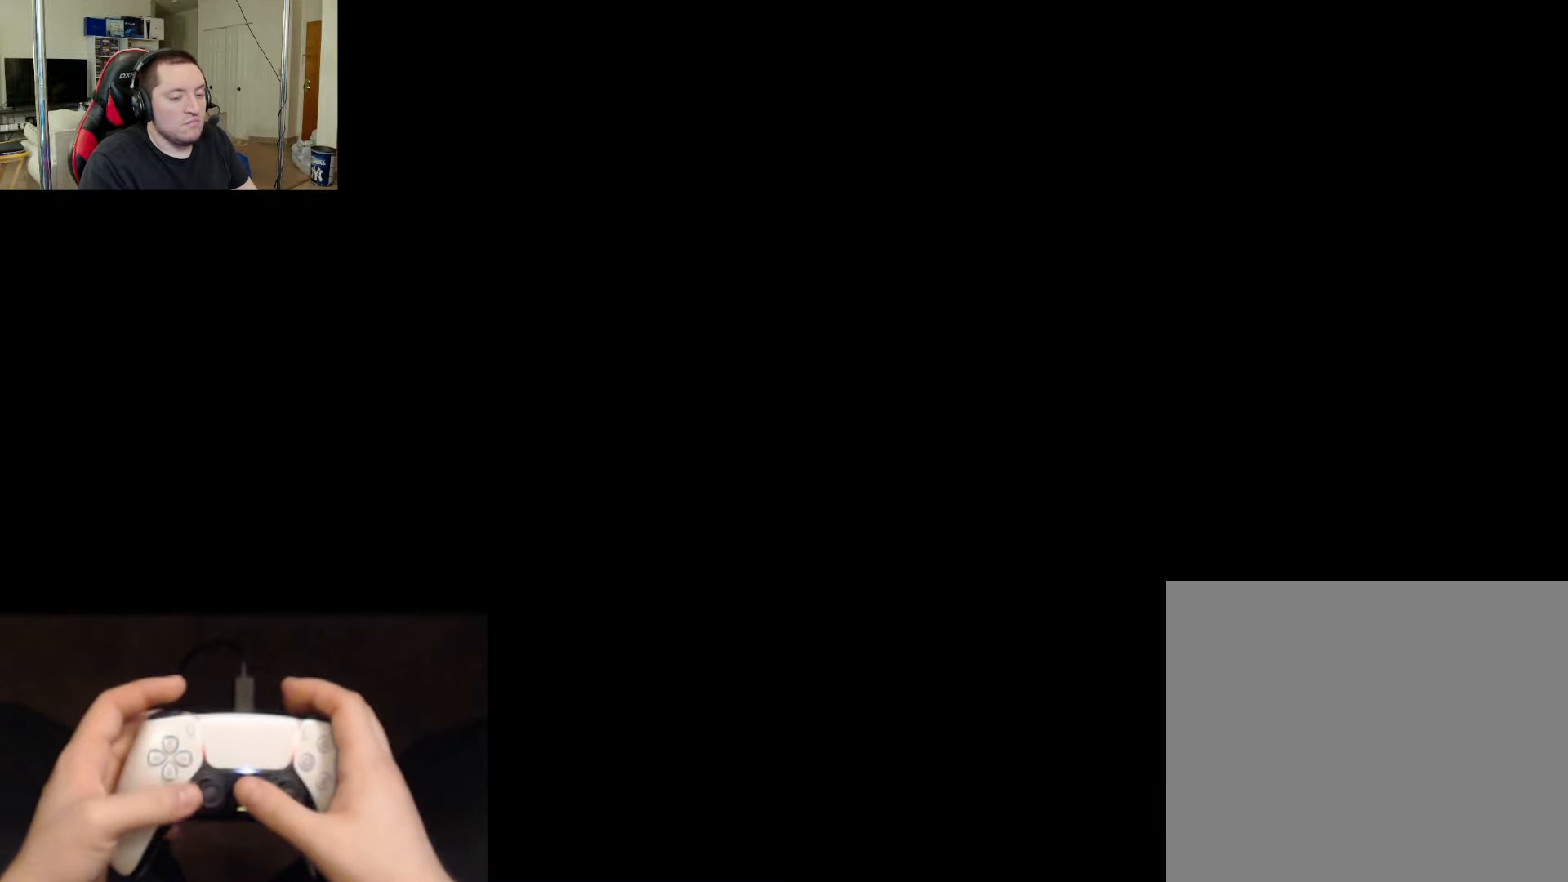
{"buttons": [], "left_stick": "center", "right_stick": "center", "events": []}
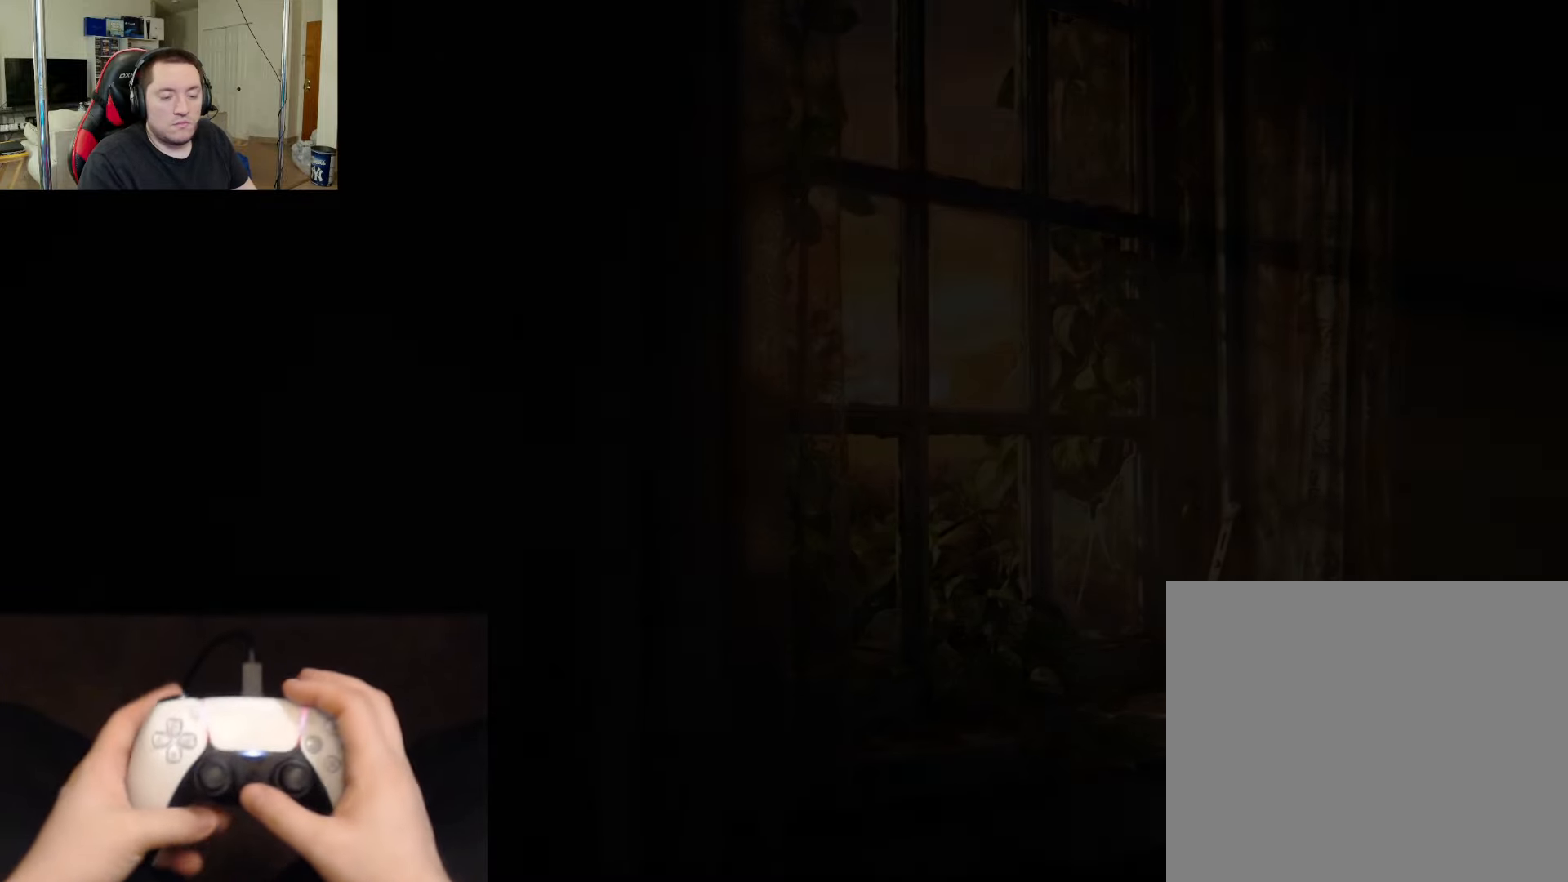
{"buttons": [], "left_stick": "center", "right_stick": "center", "events": []}
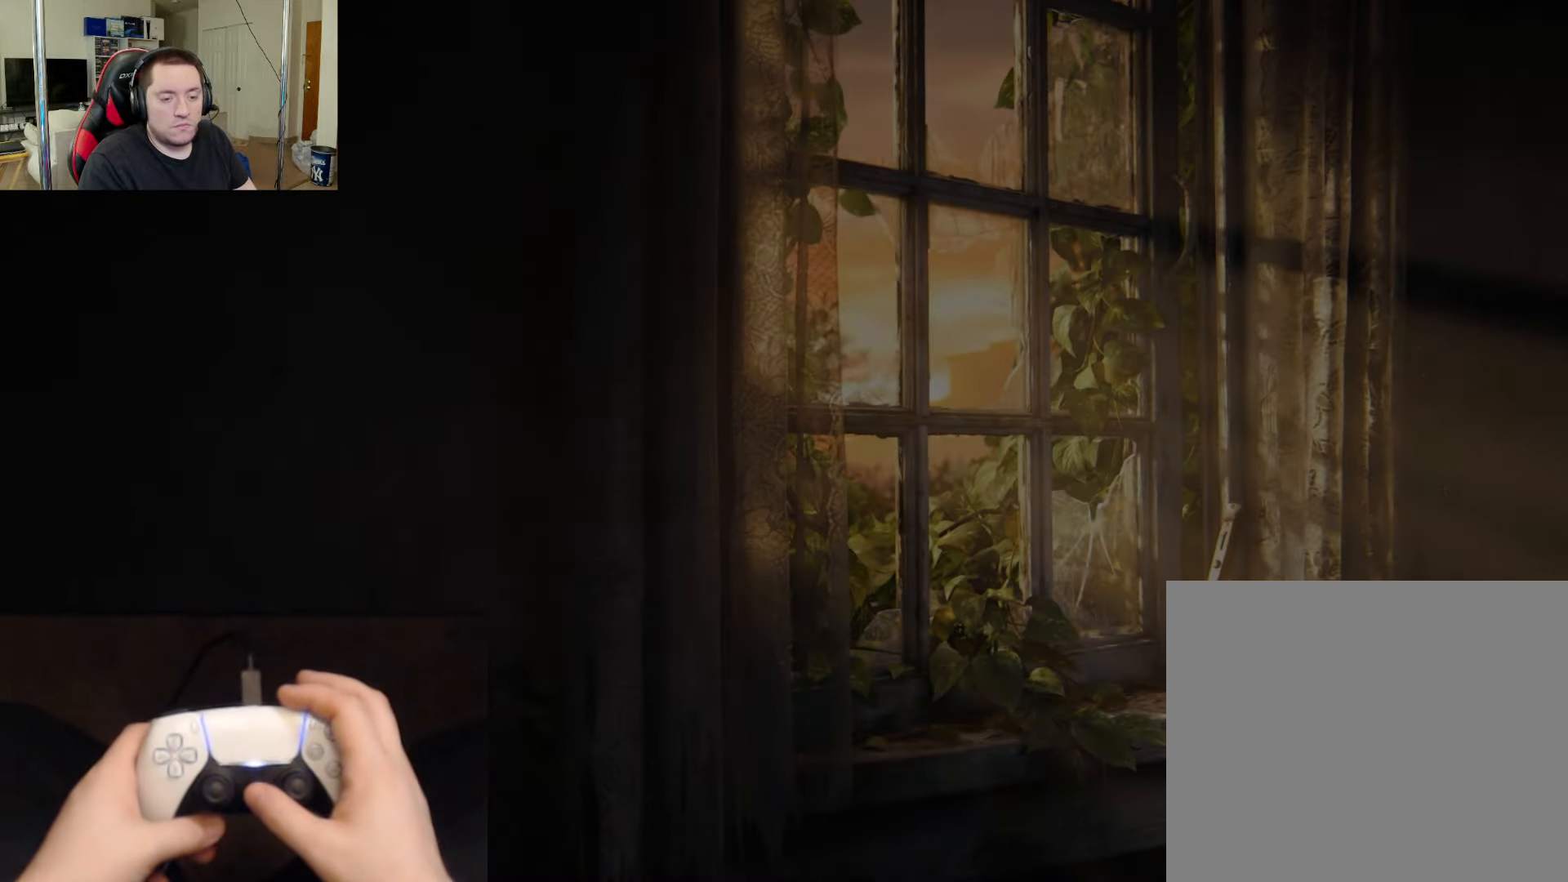
{"buttons": [], "left_stick": "center", "right_stick": "center", "events": []}
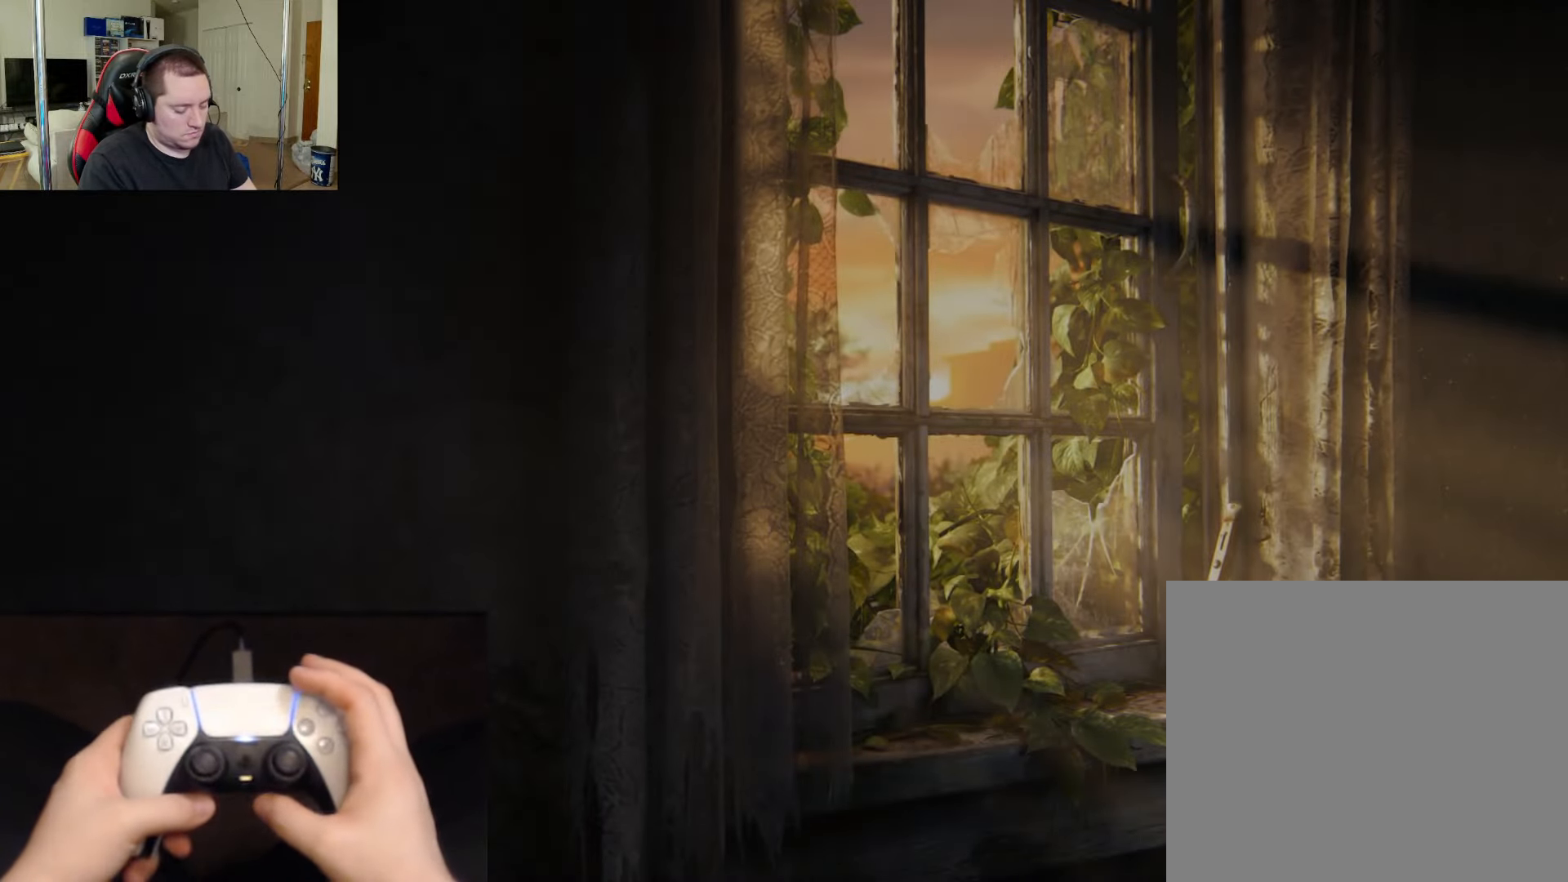
{"buttons": [], "left_stick": "center", "right_stick": "center", "events": []}
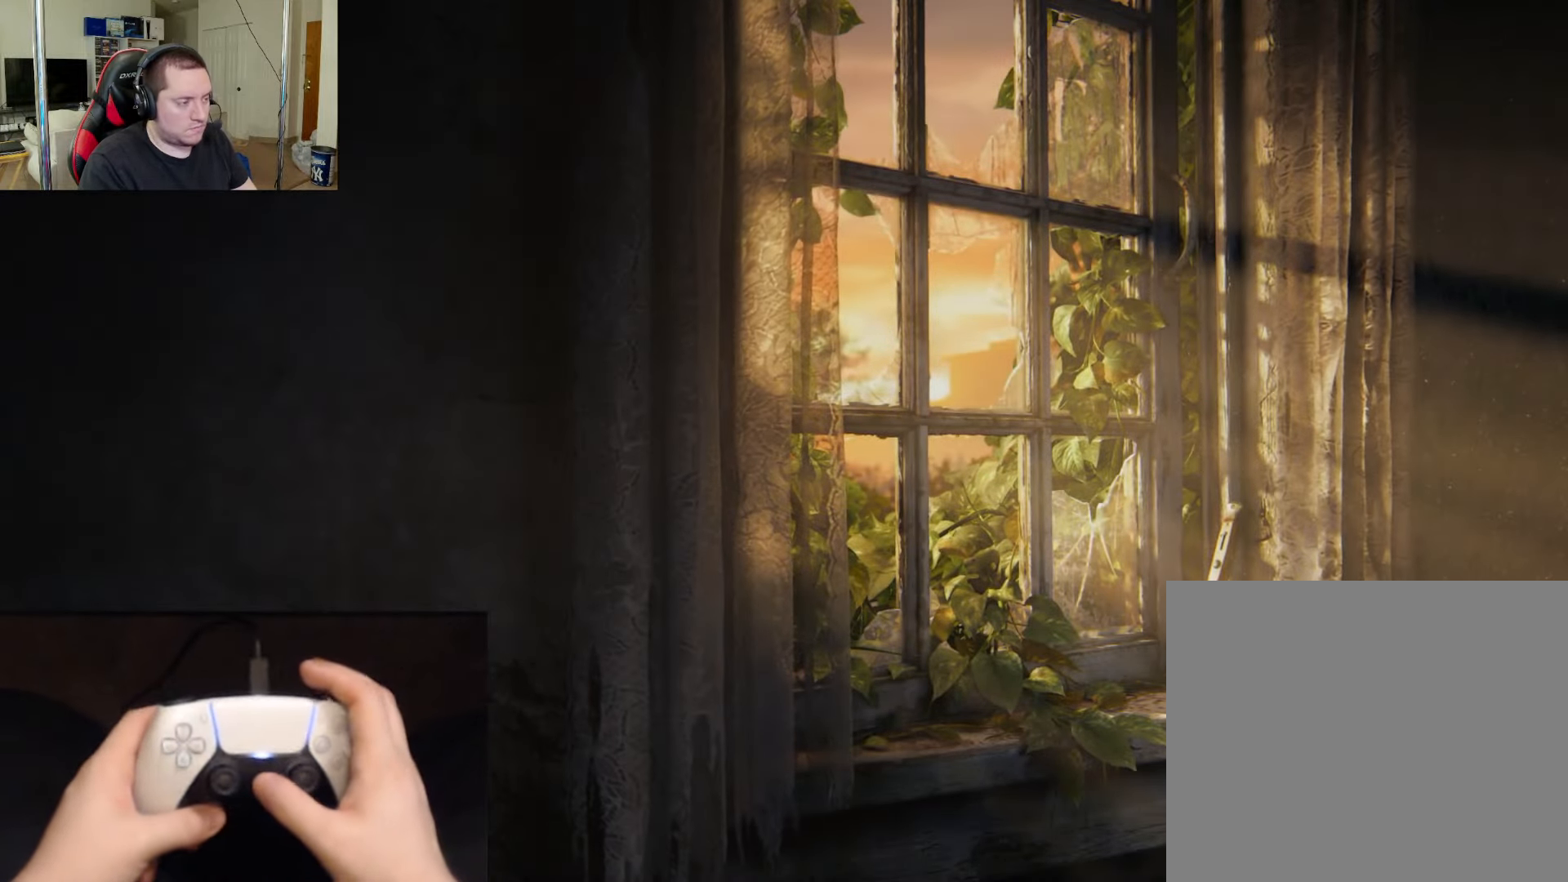
{"buttons": ["HOME"], "left_stick": "center", "right_stick": "center", "events": [[167, "HOME", "down"]]}
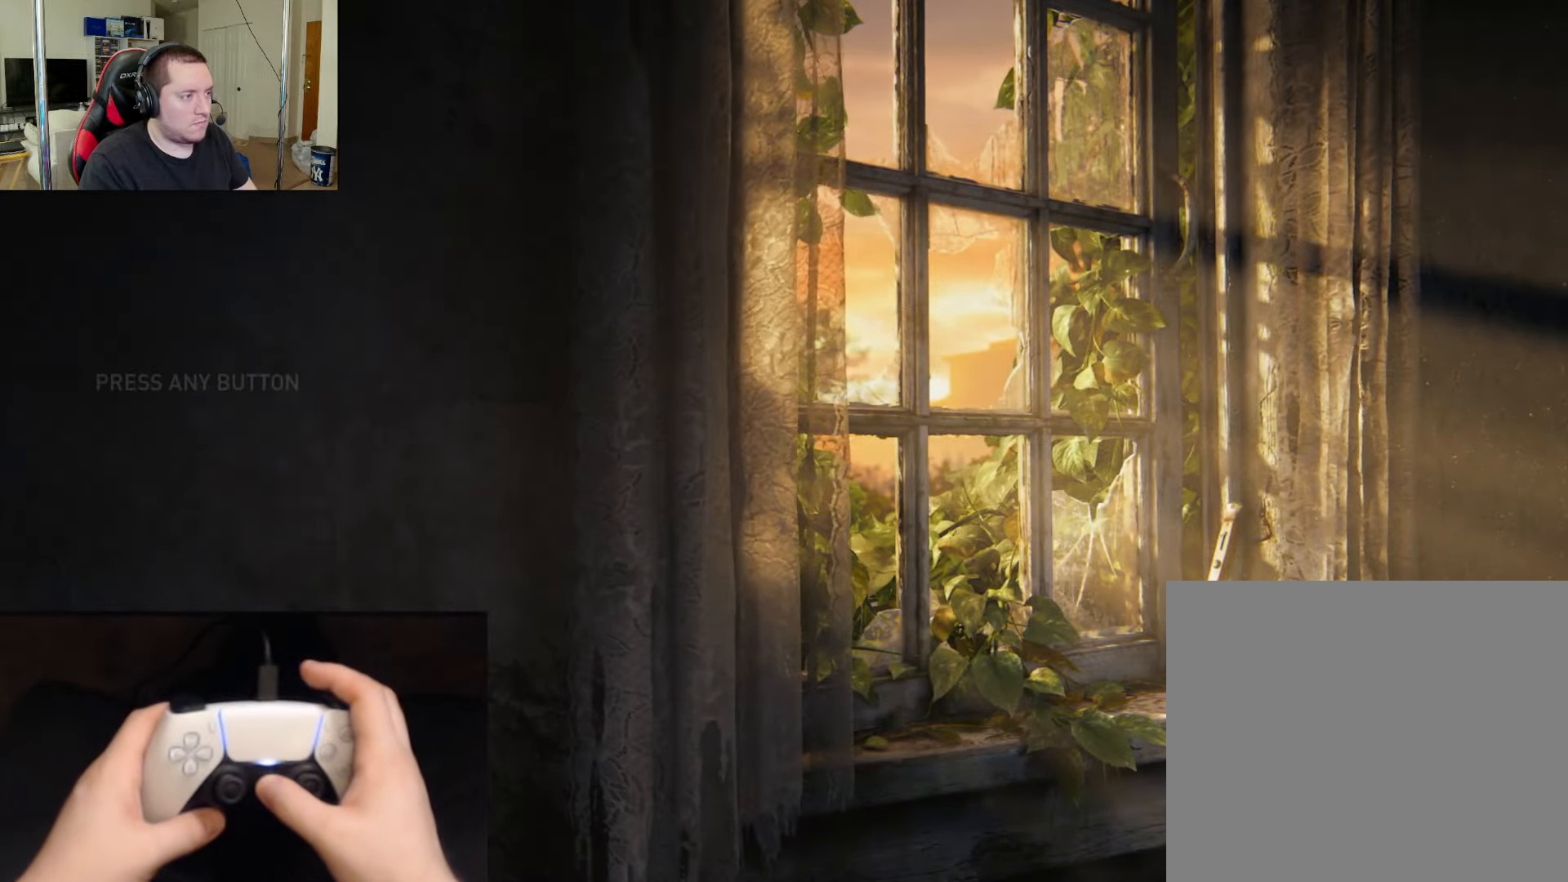
{"buttons": [], "left_stick": "center", "right_stick": "center", "events": [[167, "HOME", "up"]]}
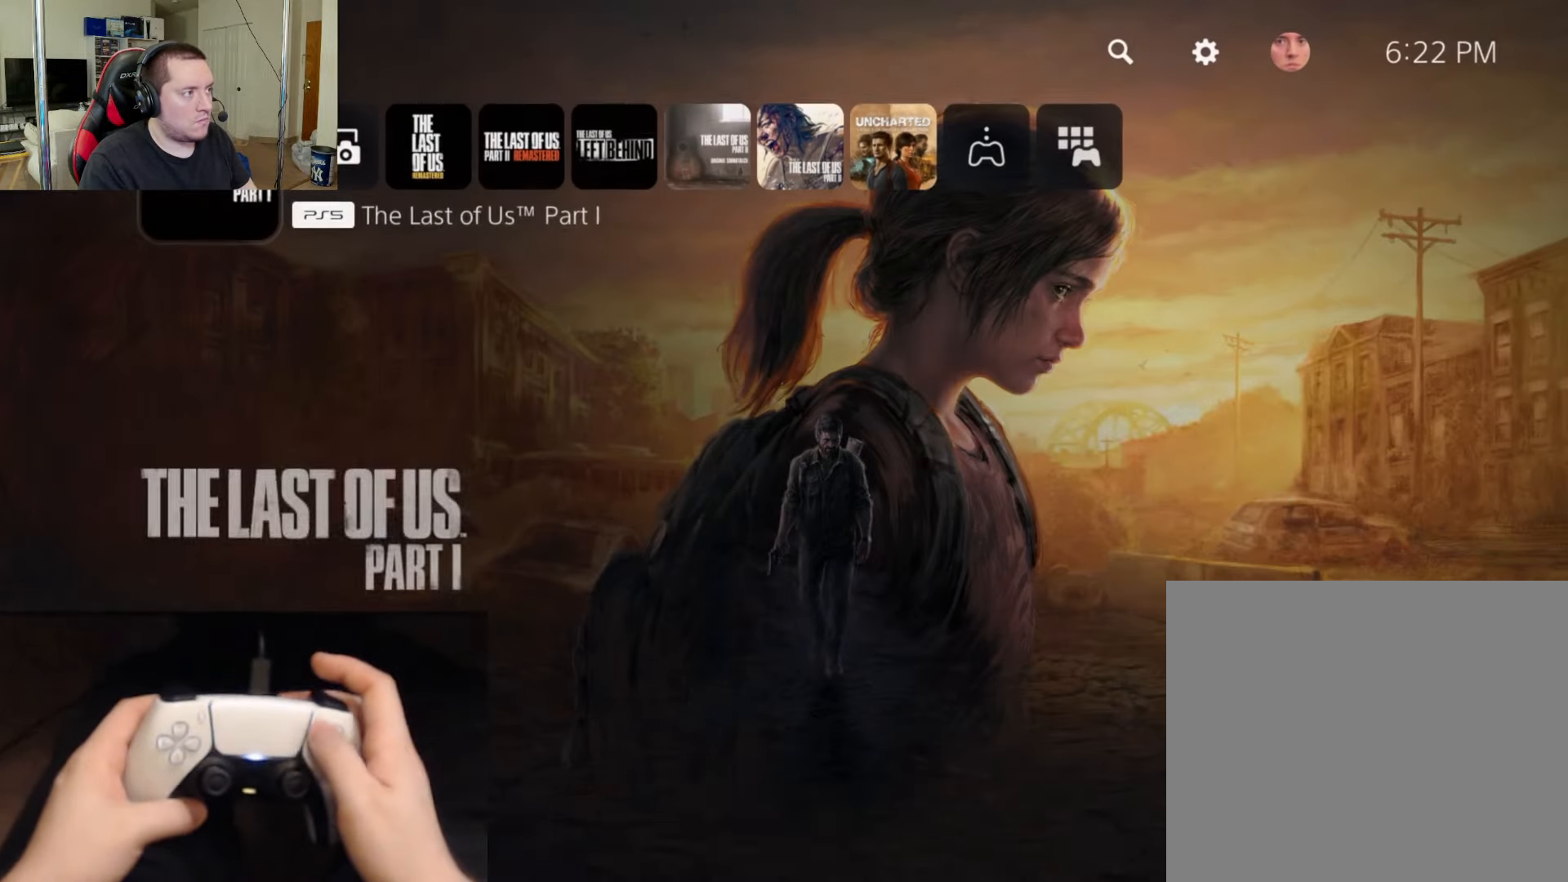
{"buttons": [], "left_stick": "center", "right_stick": "center", "events": [[100, "START", "down"], [217, "START", "up"]]}
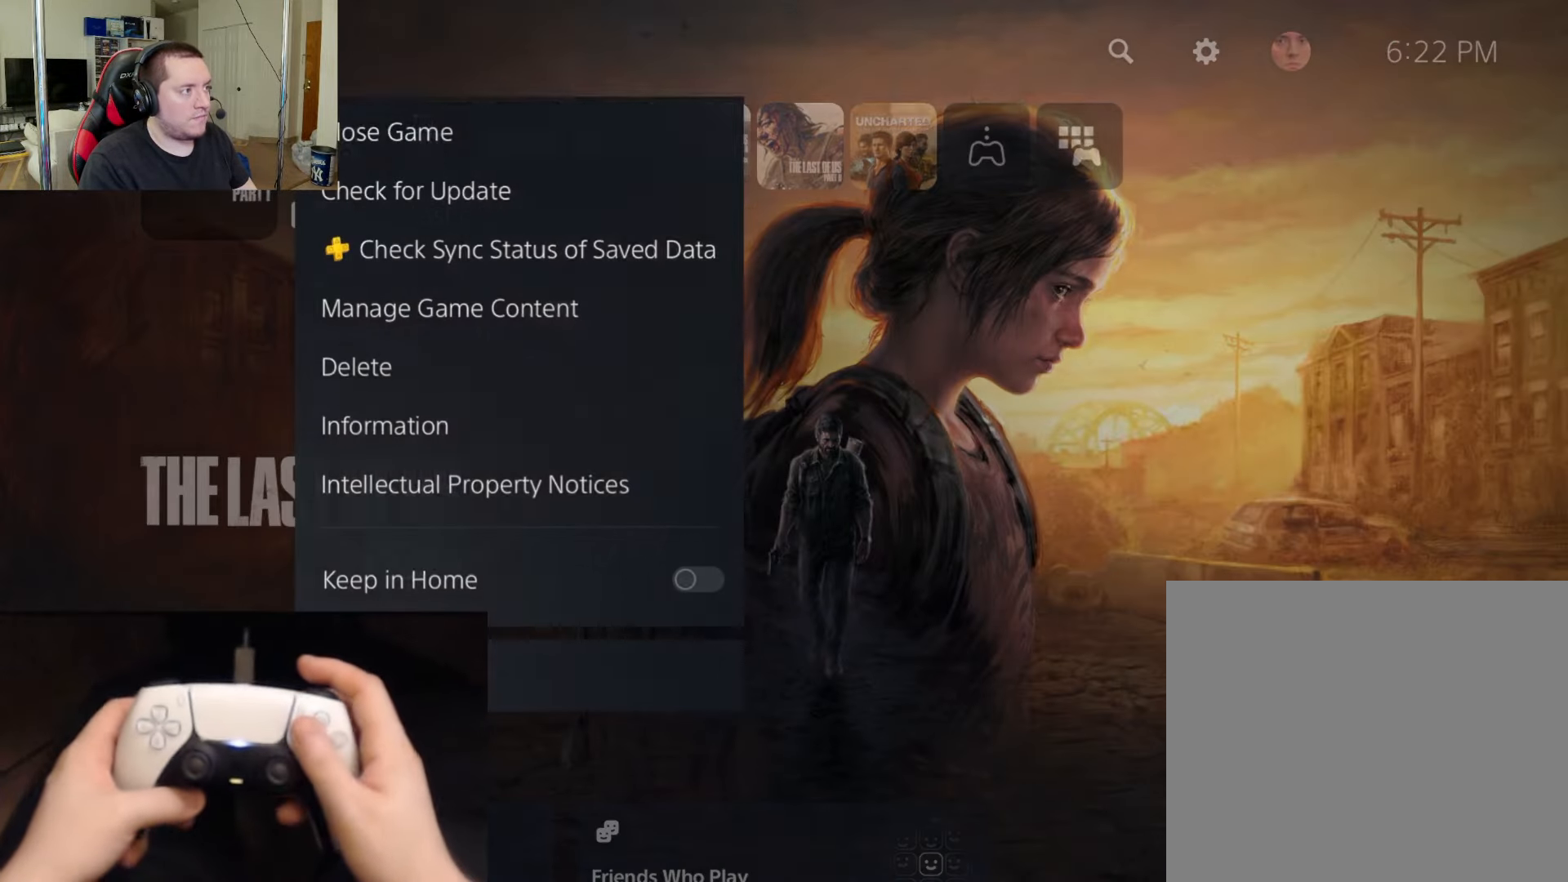
{"buttons": [], "left_stick": "center", "right_stick": "center", "events": [[134, "CROSS", "down"], [267, "CROSS", "up"]]}